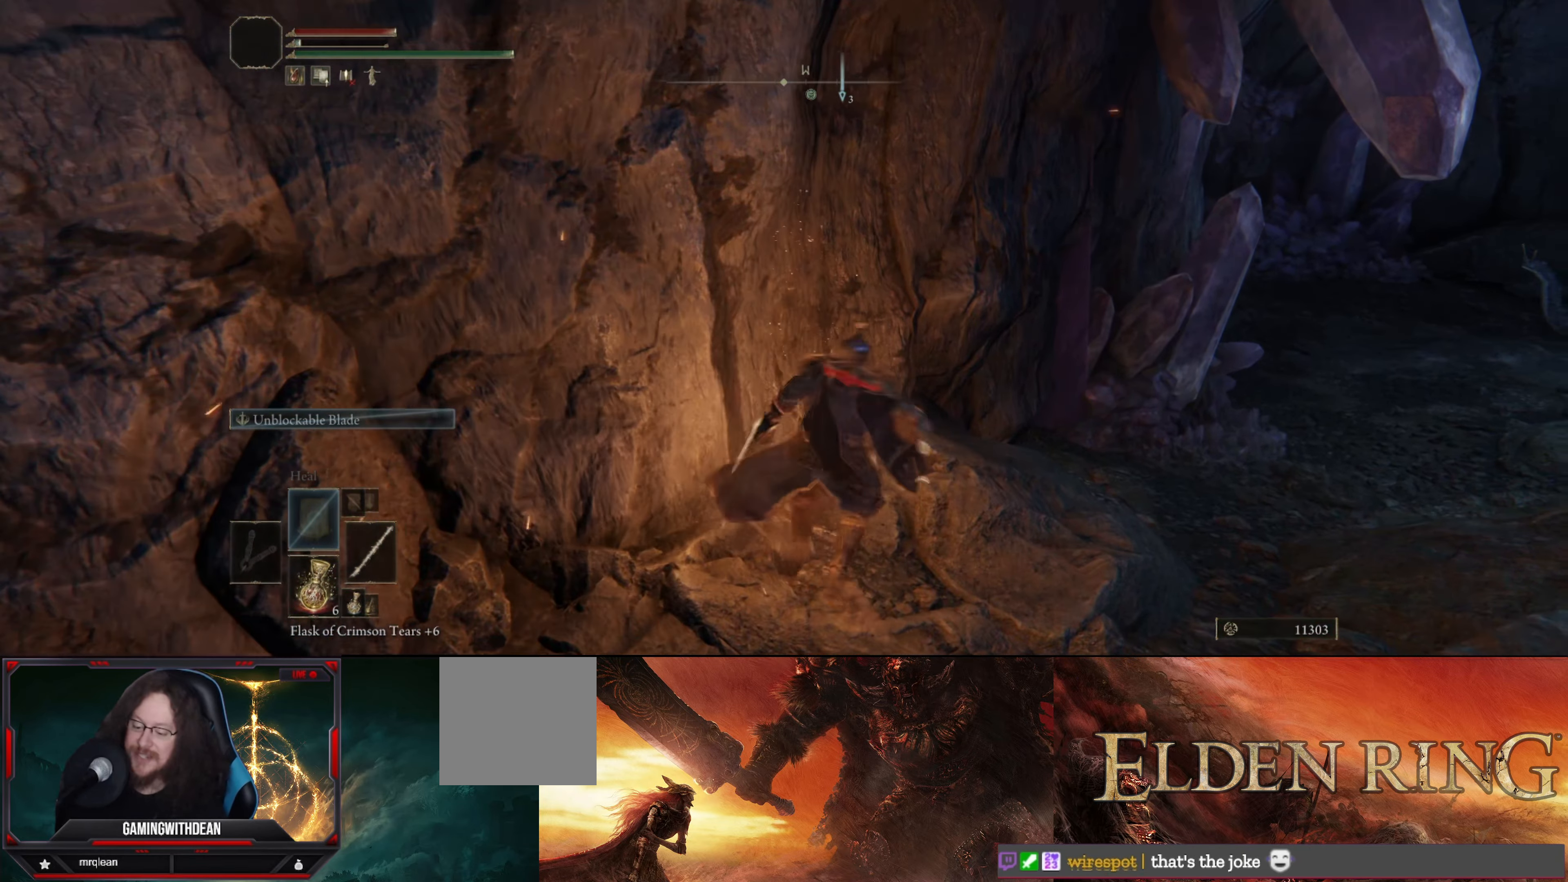
Gameplay with a controller (Xbox layout); each line is a JSON object with the inputs held at the frame after it. "events" lists button and stick changes between this image and that frame as [ms after this image, input, new state], when the widget could be followed in between. Not read: L3 R3.
{"buttons": [], "left_stick": "up", "right_stick": "center", "events": [[267, "left_stick", "up-right"], [417, "left_stick", "up"]]}
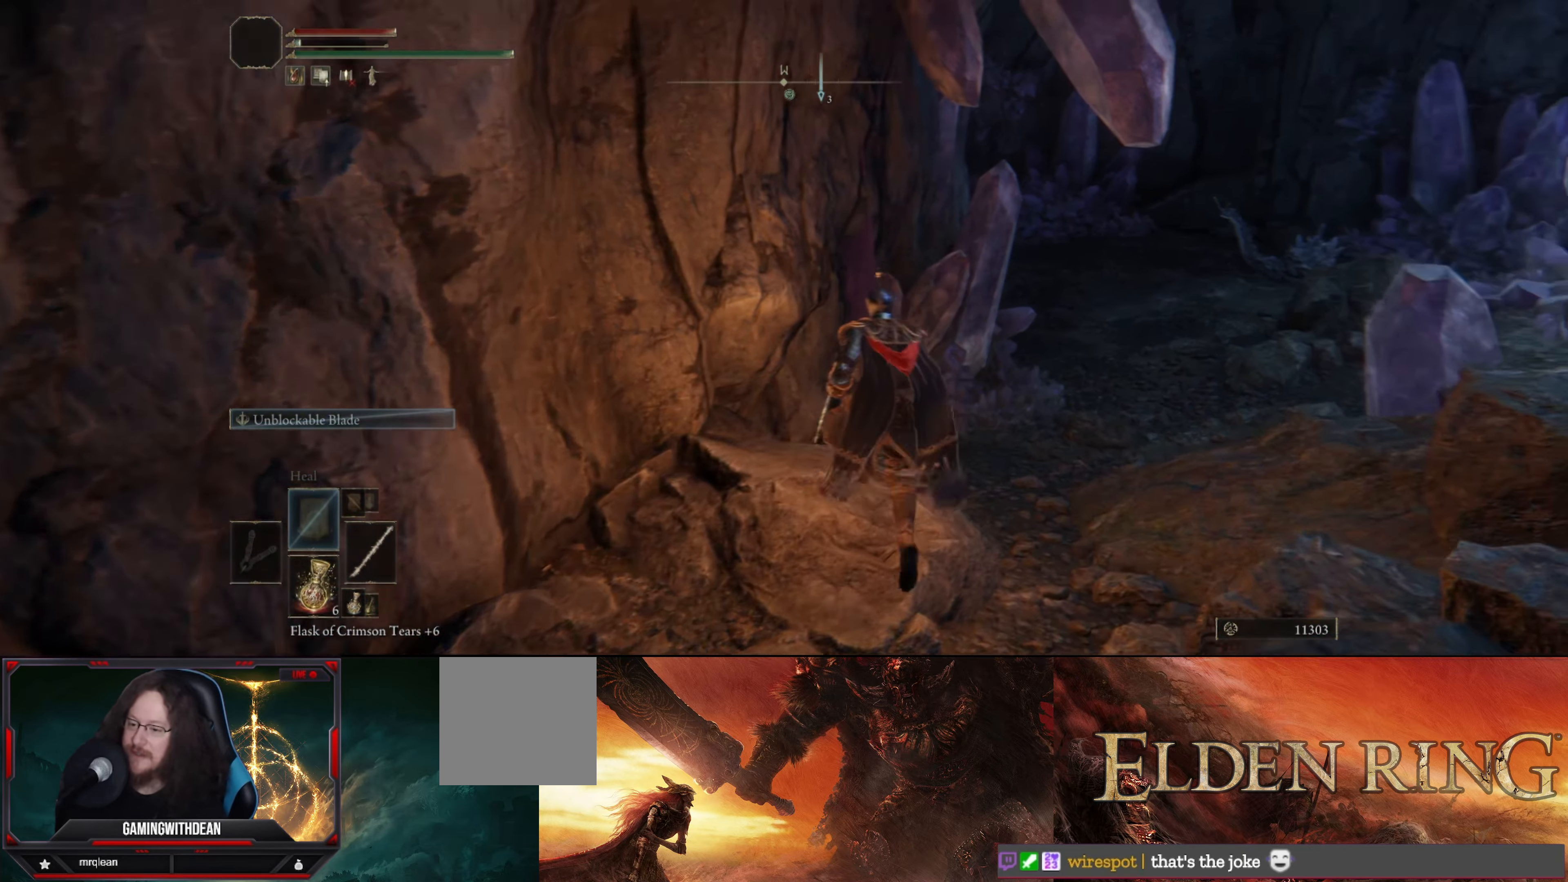
{"buttons": [], "left_stick": "up", "right_stick": "center", "events": [[17, "left_stick", "center"], [317, "right_stick", "right"], [334, "left_stick", "up-right"], [434, "left_stick", "up"], [467, "right_stick", "center"]]}
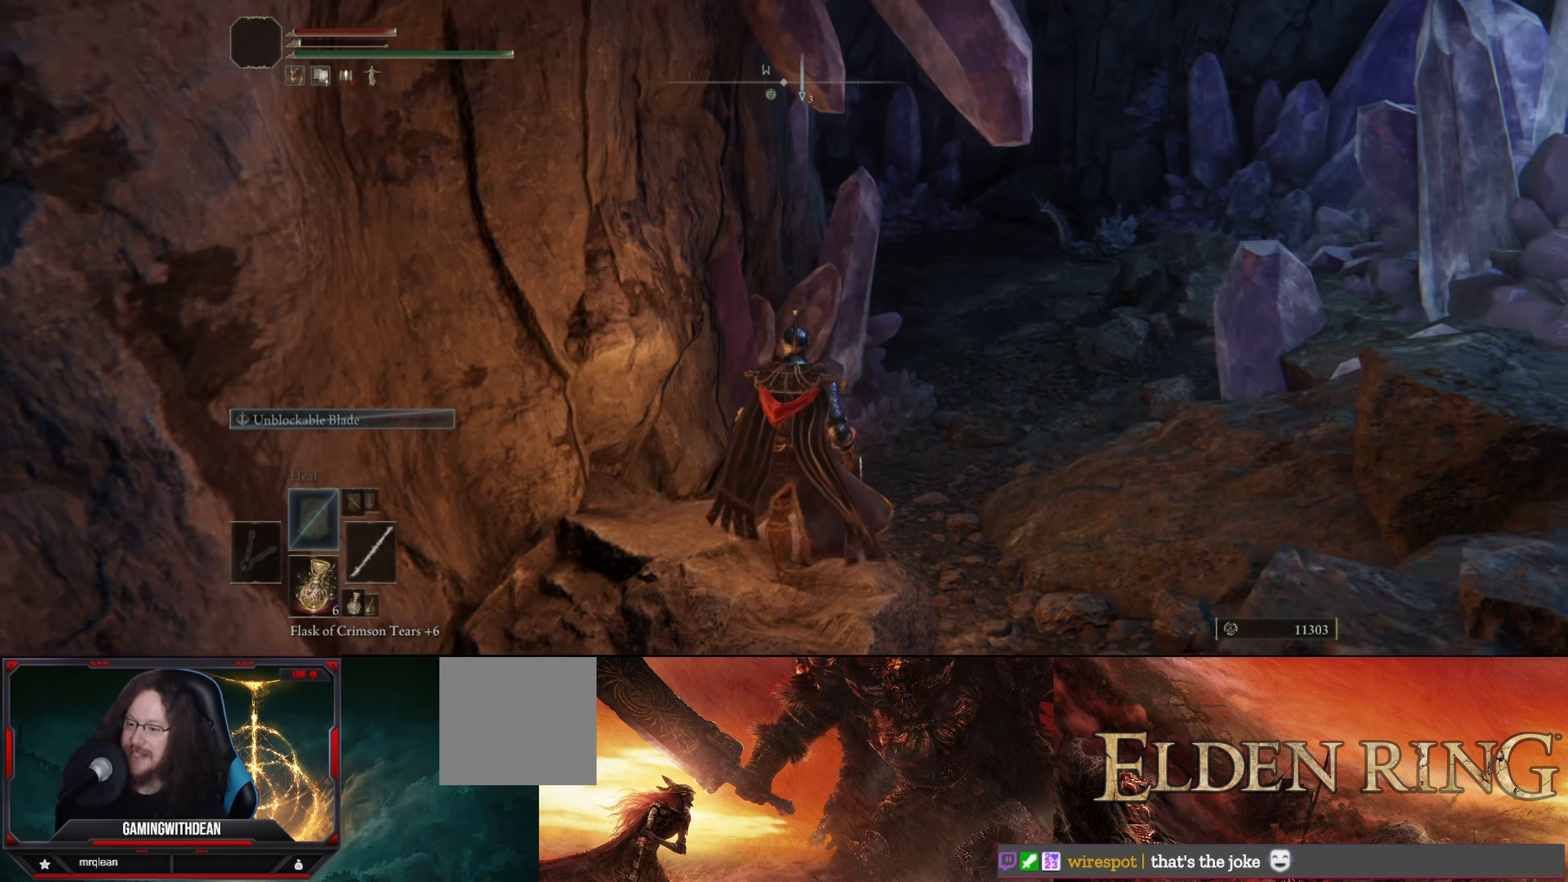
{"buttons": [], "left_stick": "up", "right_stick": "center", "events": [[100, "R1", "down"], [317, "R1", "up"]]}
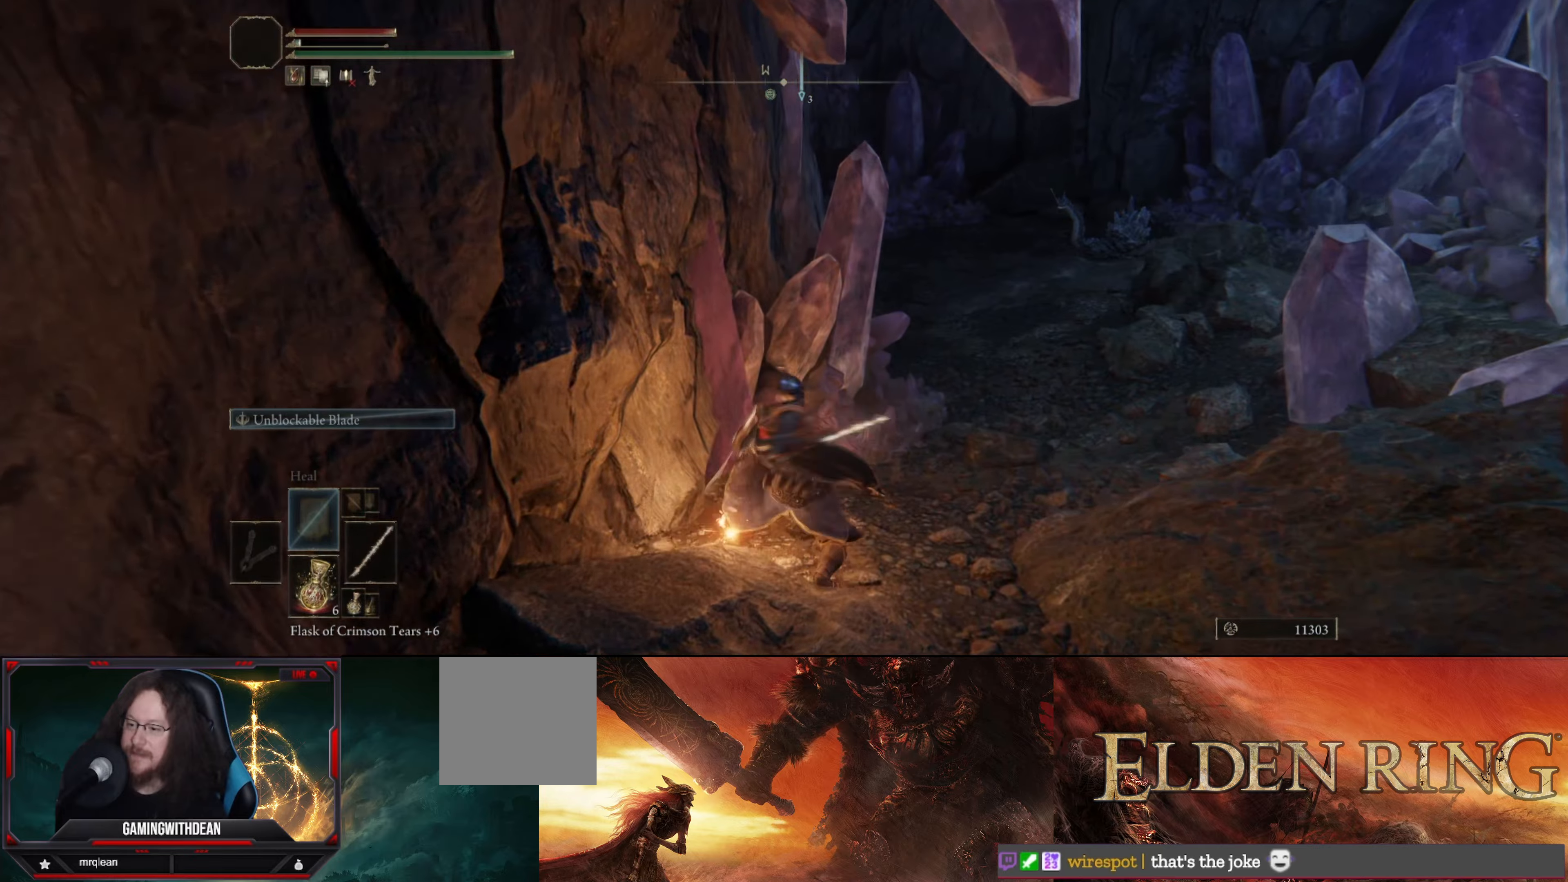
{"buttons": [], "left_stick": "right", "right_stick": "right", "events": [[16, "left_stick", "center"], [316, "left_stick", "right"], [316, "right_stick", "right"]]}
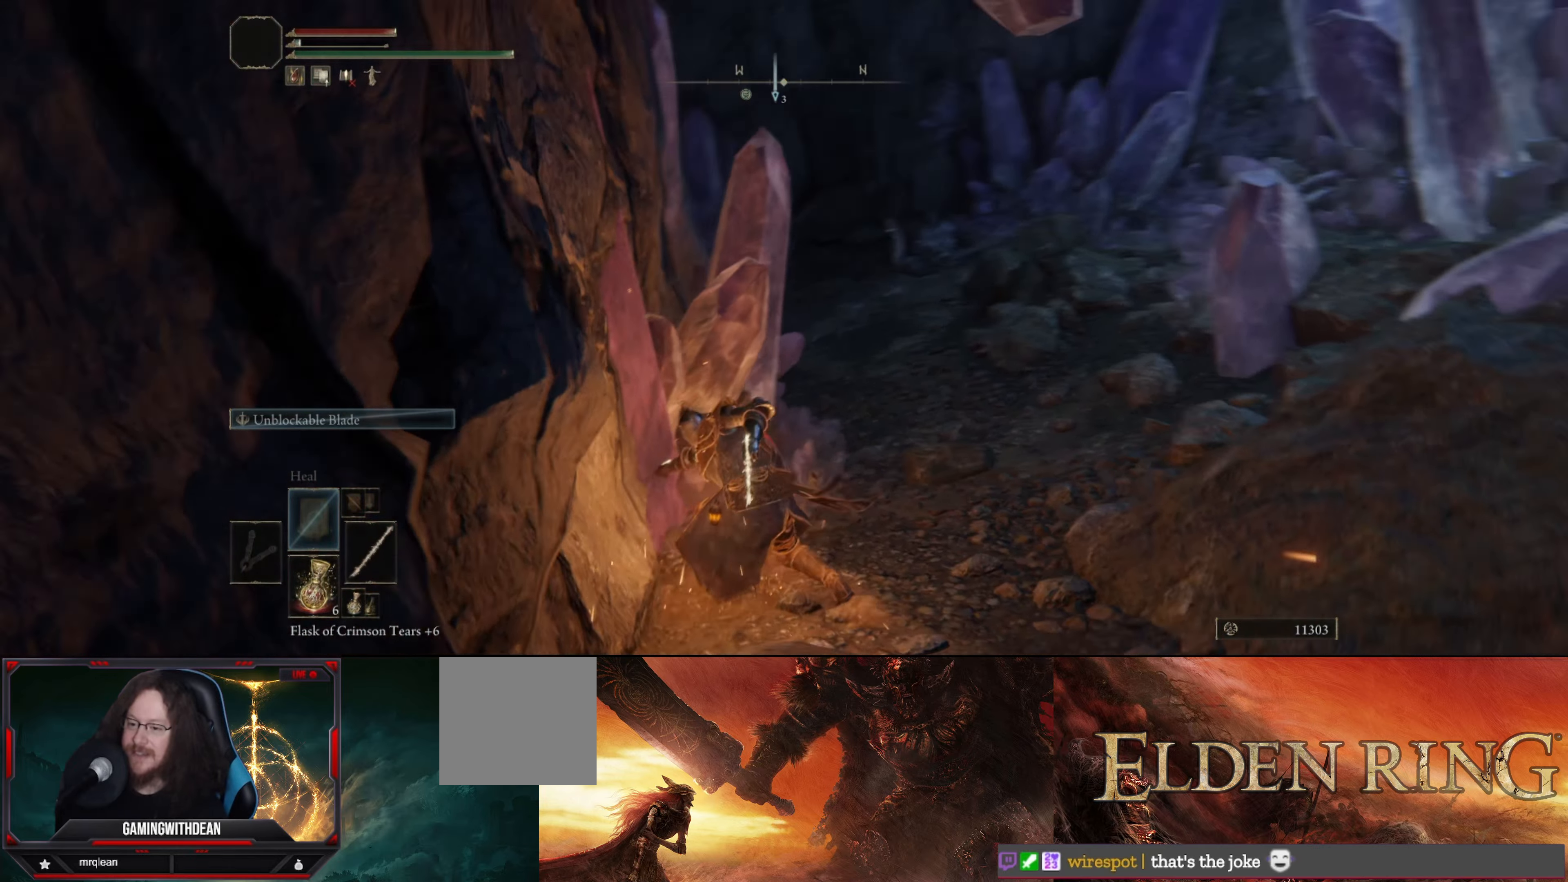
{"buttons": [], "left_stick": "up", "right_stick": "center", "events": [[100, "right_stick", "center"], [150, "left_stick", "up-right"], [433, "left_stick", "up"]]}
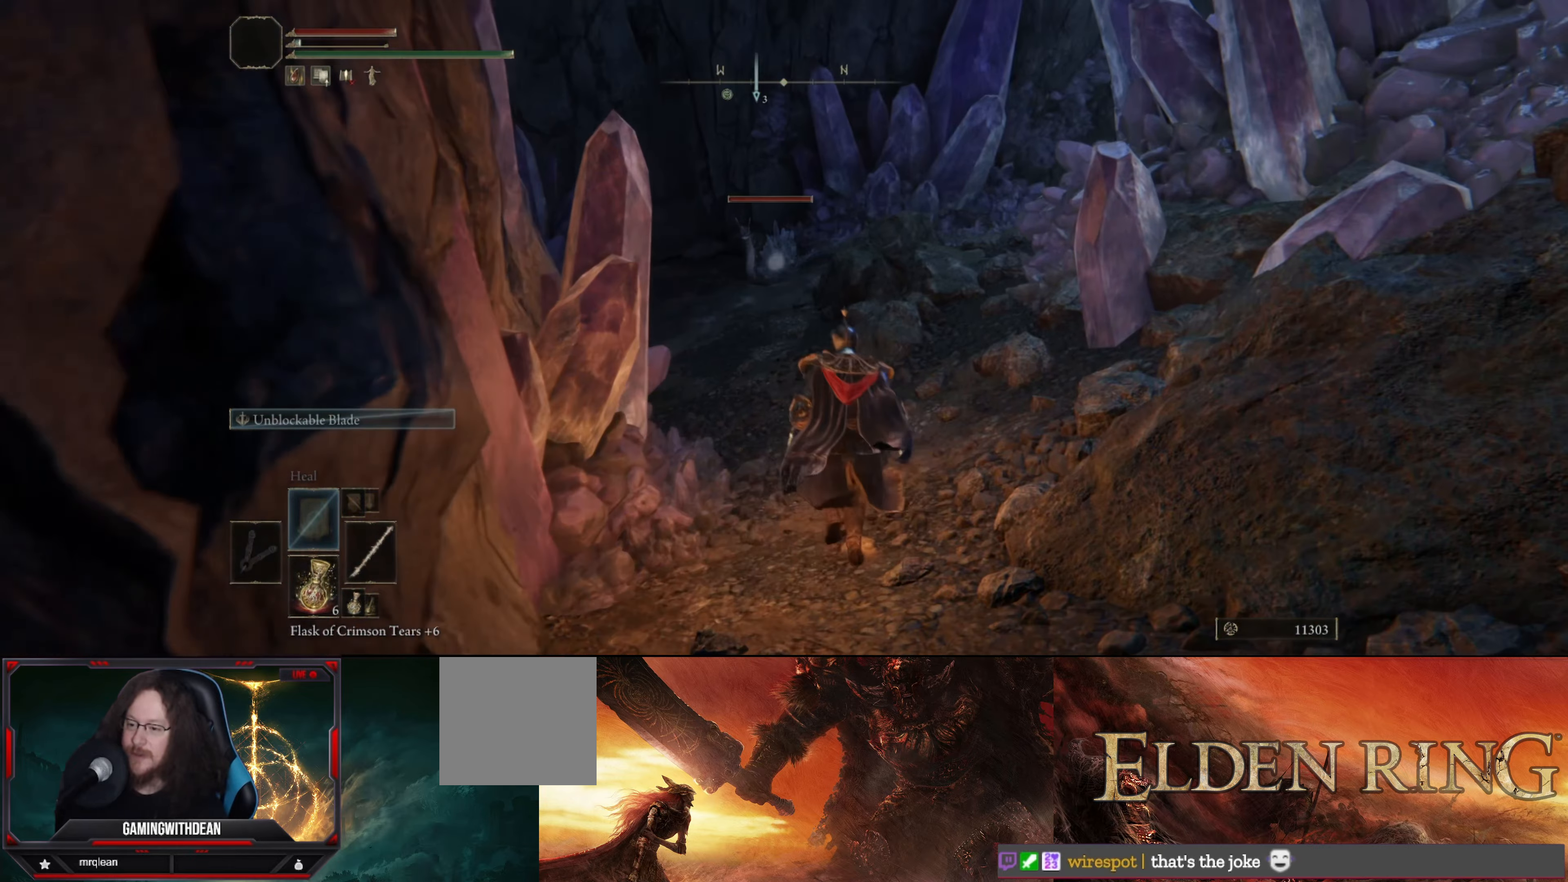
{"buttons": [], "left_stick": "up-right", "right_stick": "center", "events": [[83, "left_stick", "up-right"]]}
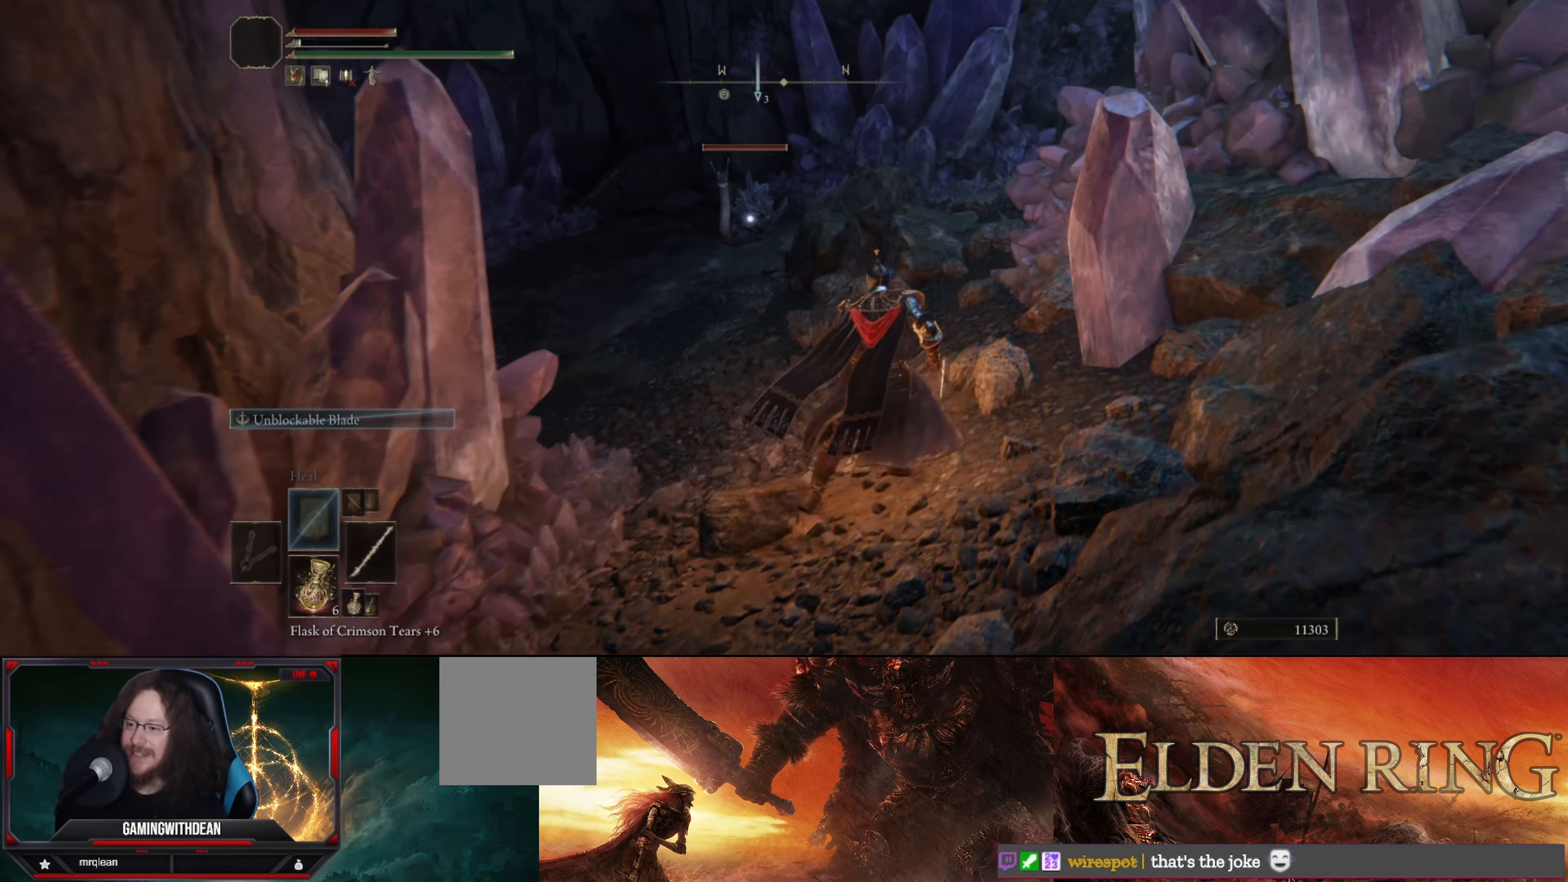
{"buttons": [], "left_stick": "up-left", "right_stick": "center", "events": [[83, "left_stick", "up-left"]]}
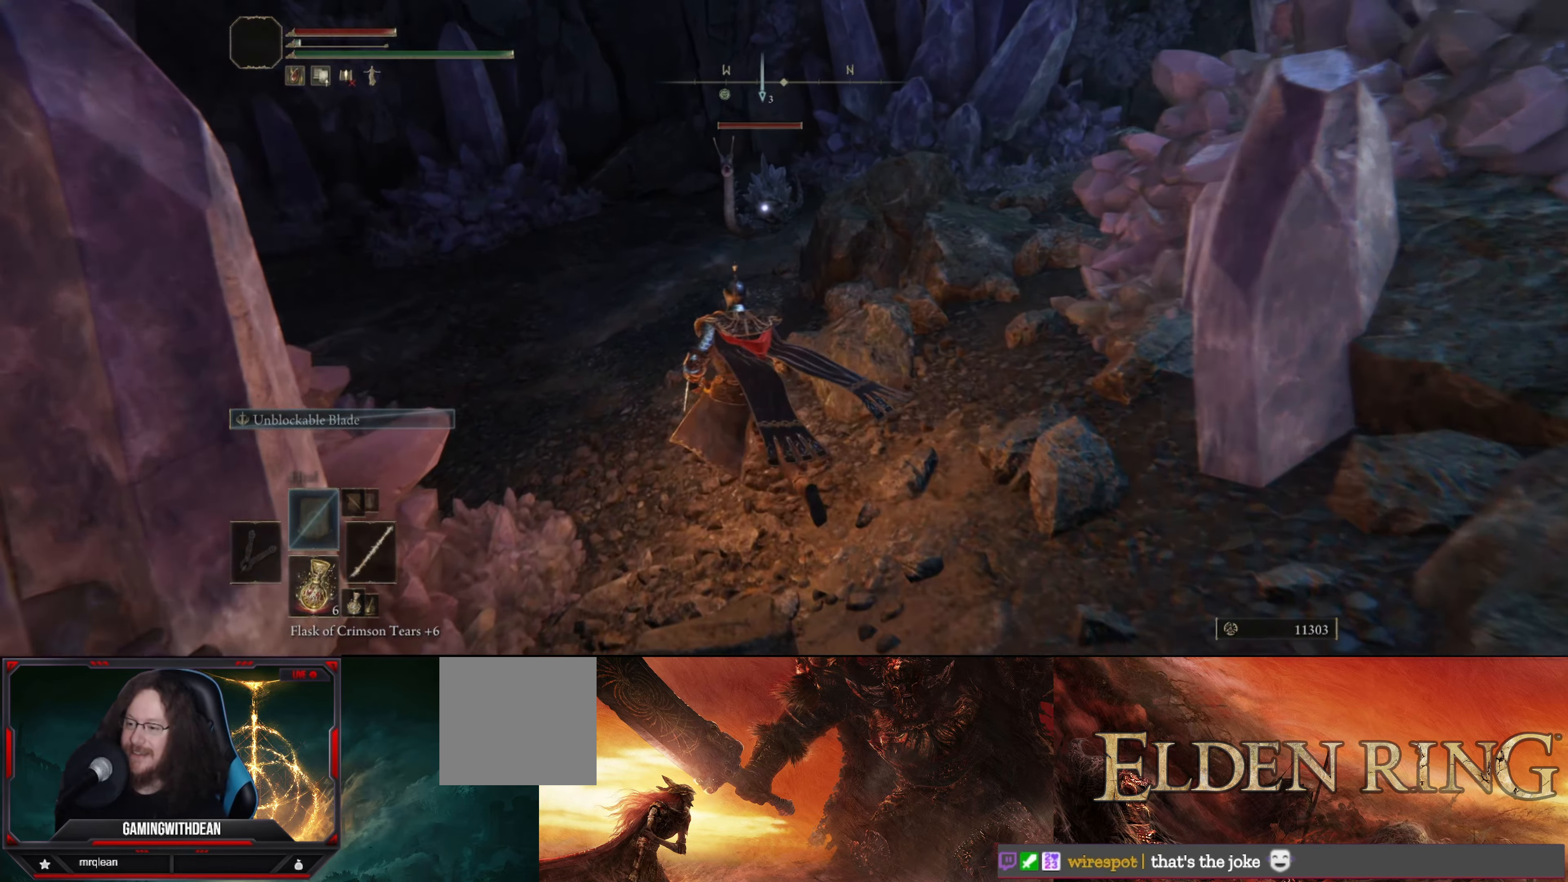
{"buttons": ["L1"], "left_stick": "up-left", "right_stick": "center", "events": [[300, "L1", "down"]]}
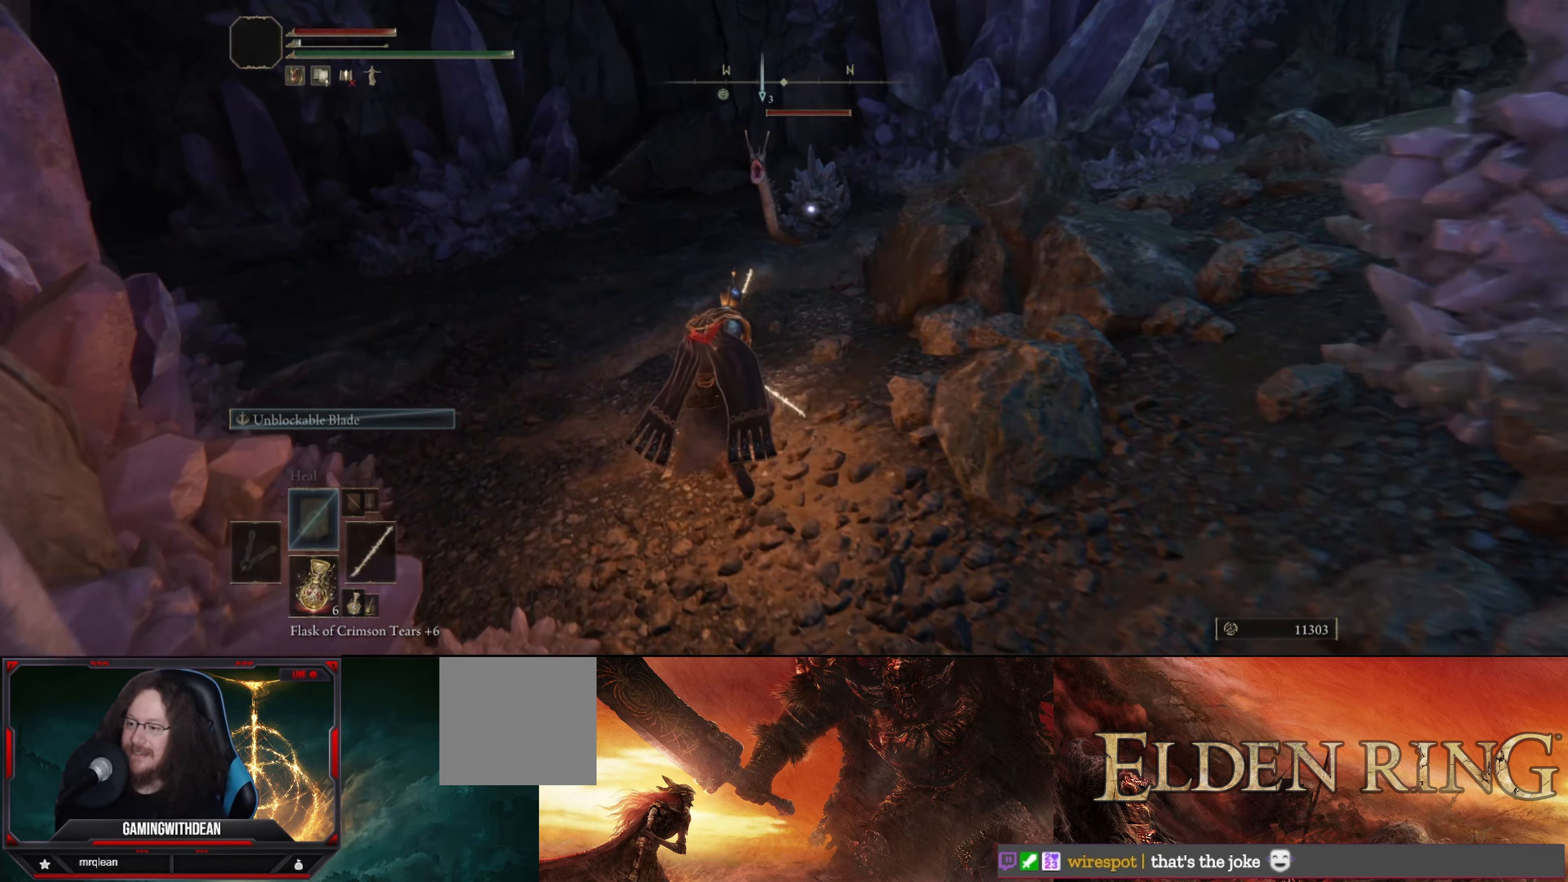
{"buttons": [], "left_stick": "up-left", "right_stick": "center", "events": [[483, "L1", "up"]]}
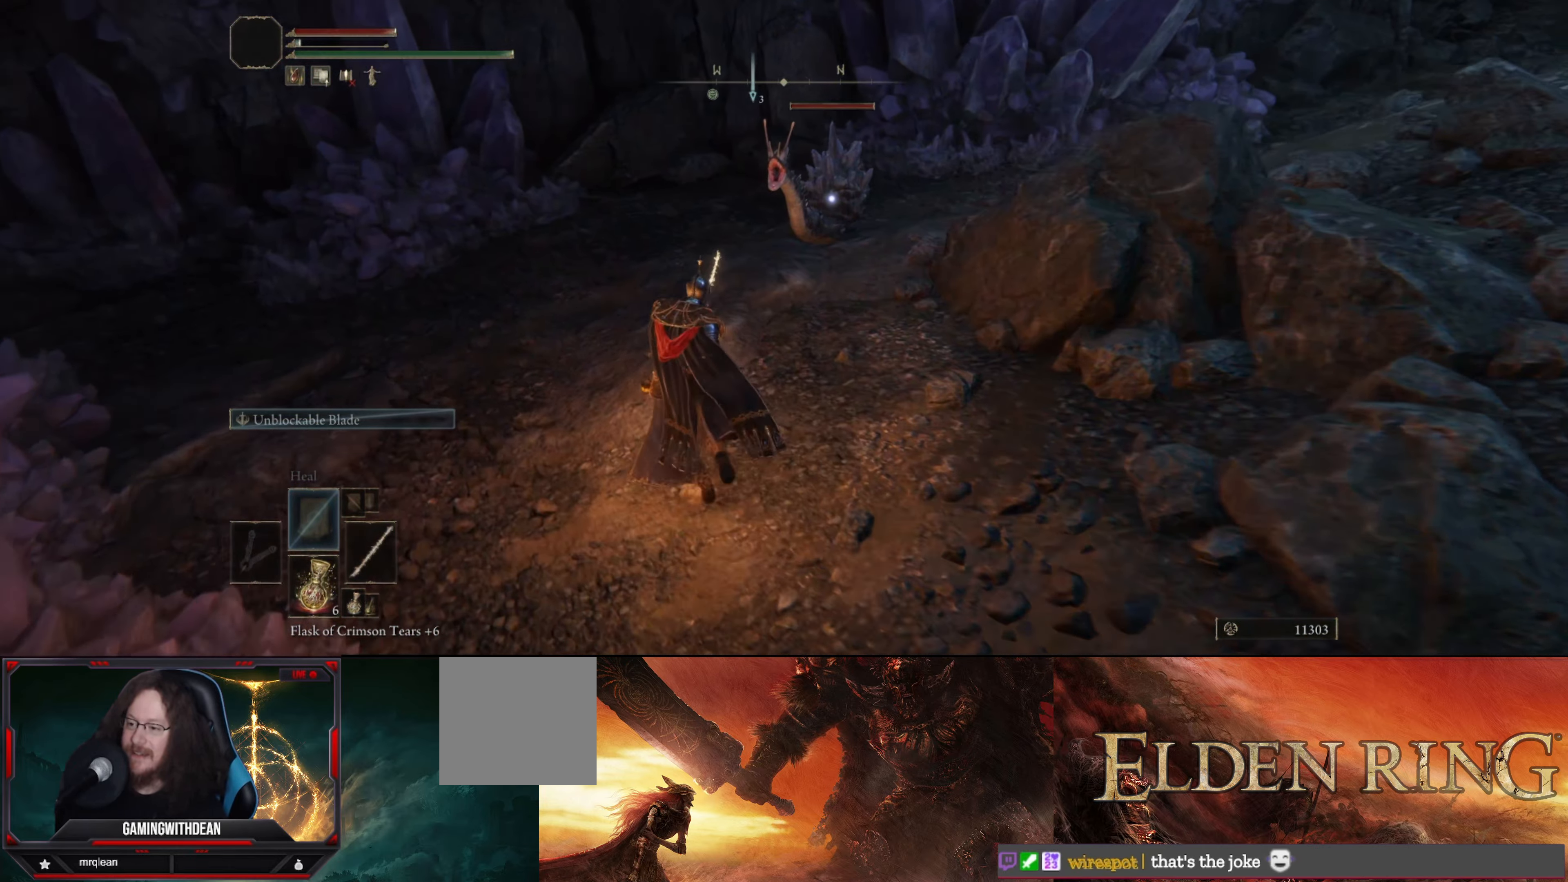
{"buttons": [], "left_stick": "up-left", "right_stick": "center", "events": []}
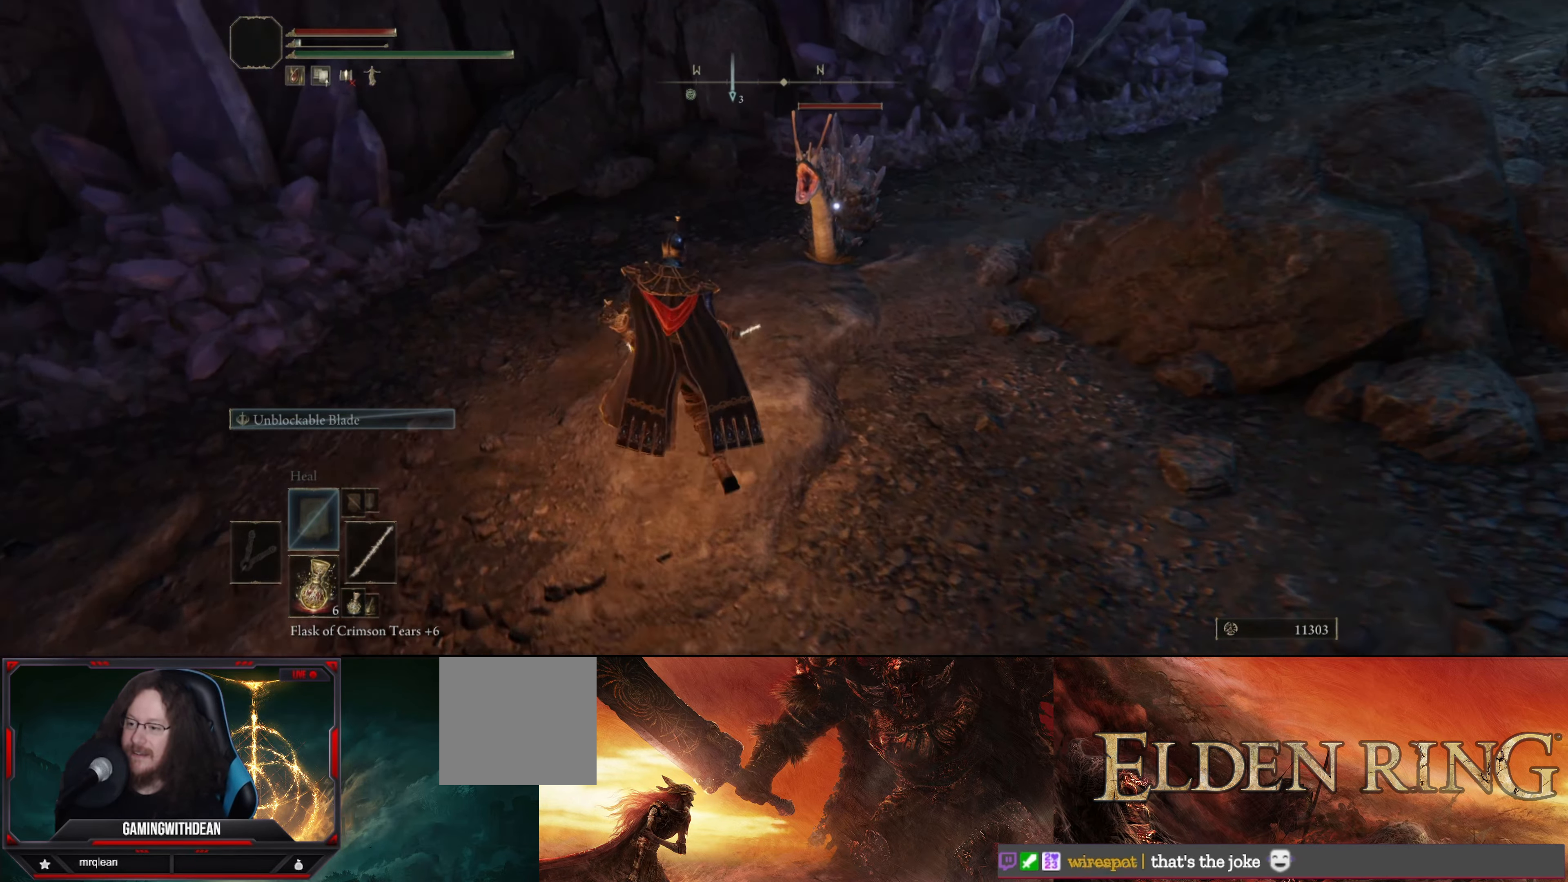
{"buttons": [], "left_stick": "center", "right_stick": "center", "events": [[83, "R1", "down"], [83, "left_stick", "up"], [233, "left_stick", "center"], [250, "R1", "up"]]}
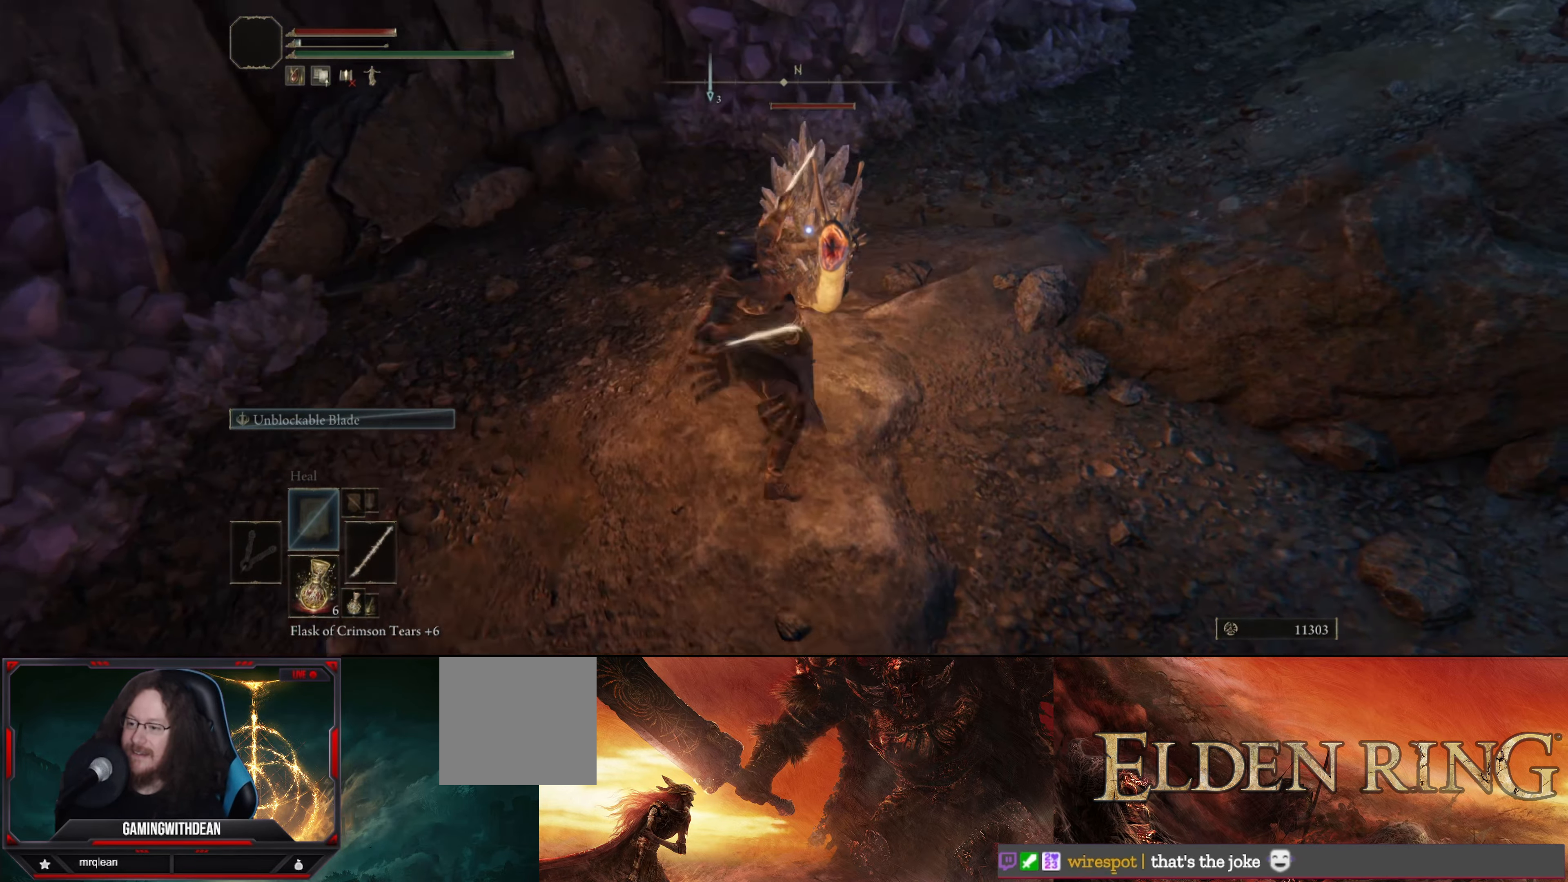
{"buttons": ["R1"], "left_stick": "center", "right_stick": "center", "events": [[133, "R1", "down"], [266, "R1", "up"], [416, "R1", "down"]]}
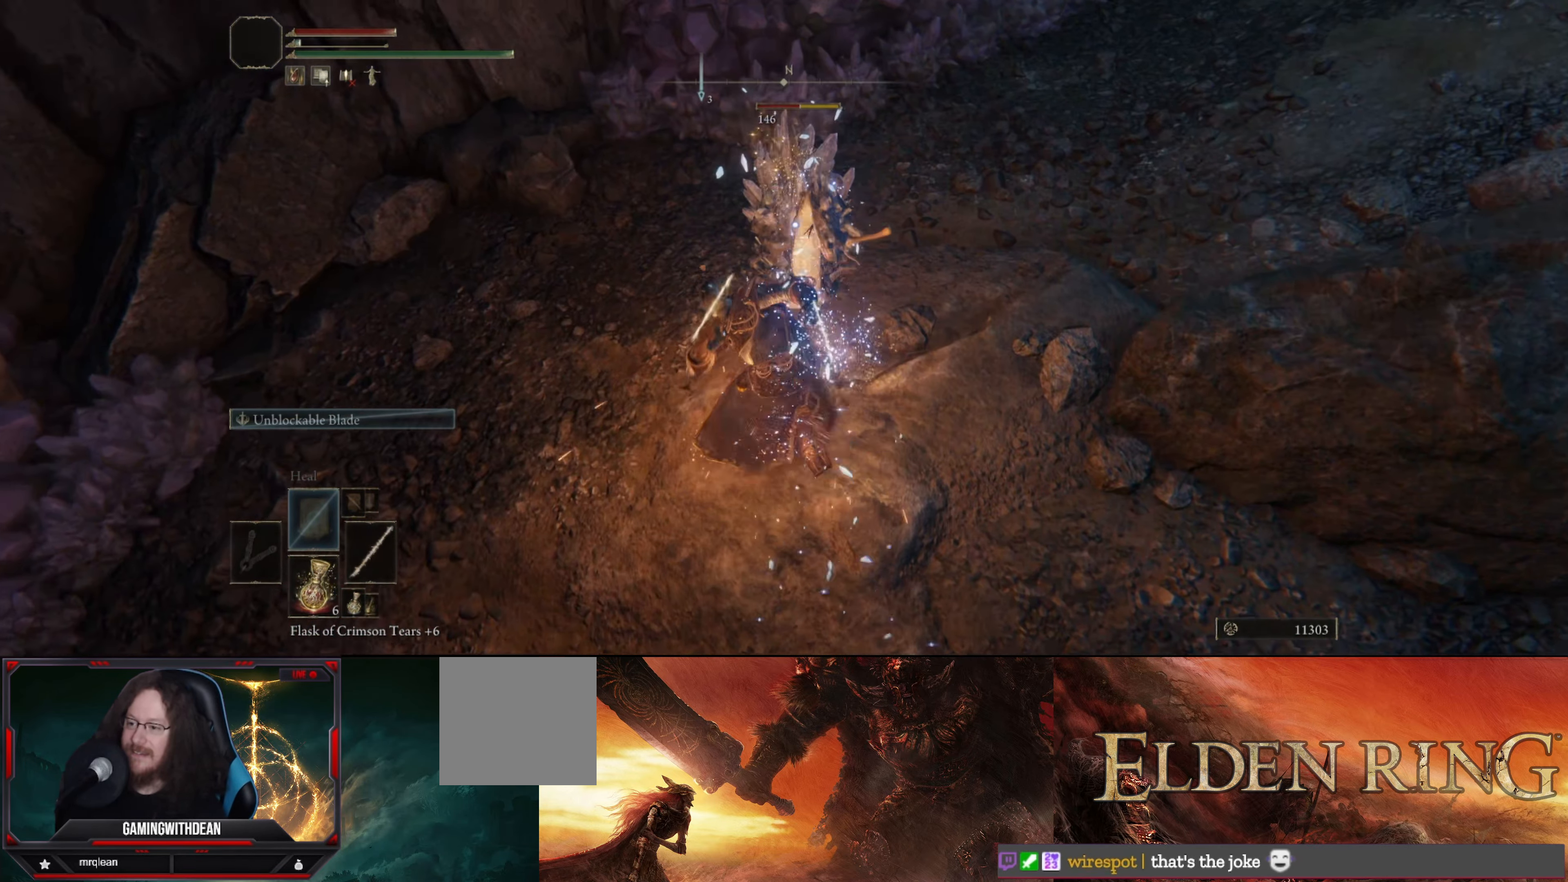
{"buttons": ["R1"], "left_stick": "center", "right_stick": "center", "events": [[16, "R1", "up"], [366, "R1", "down"]]}
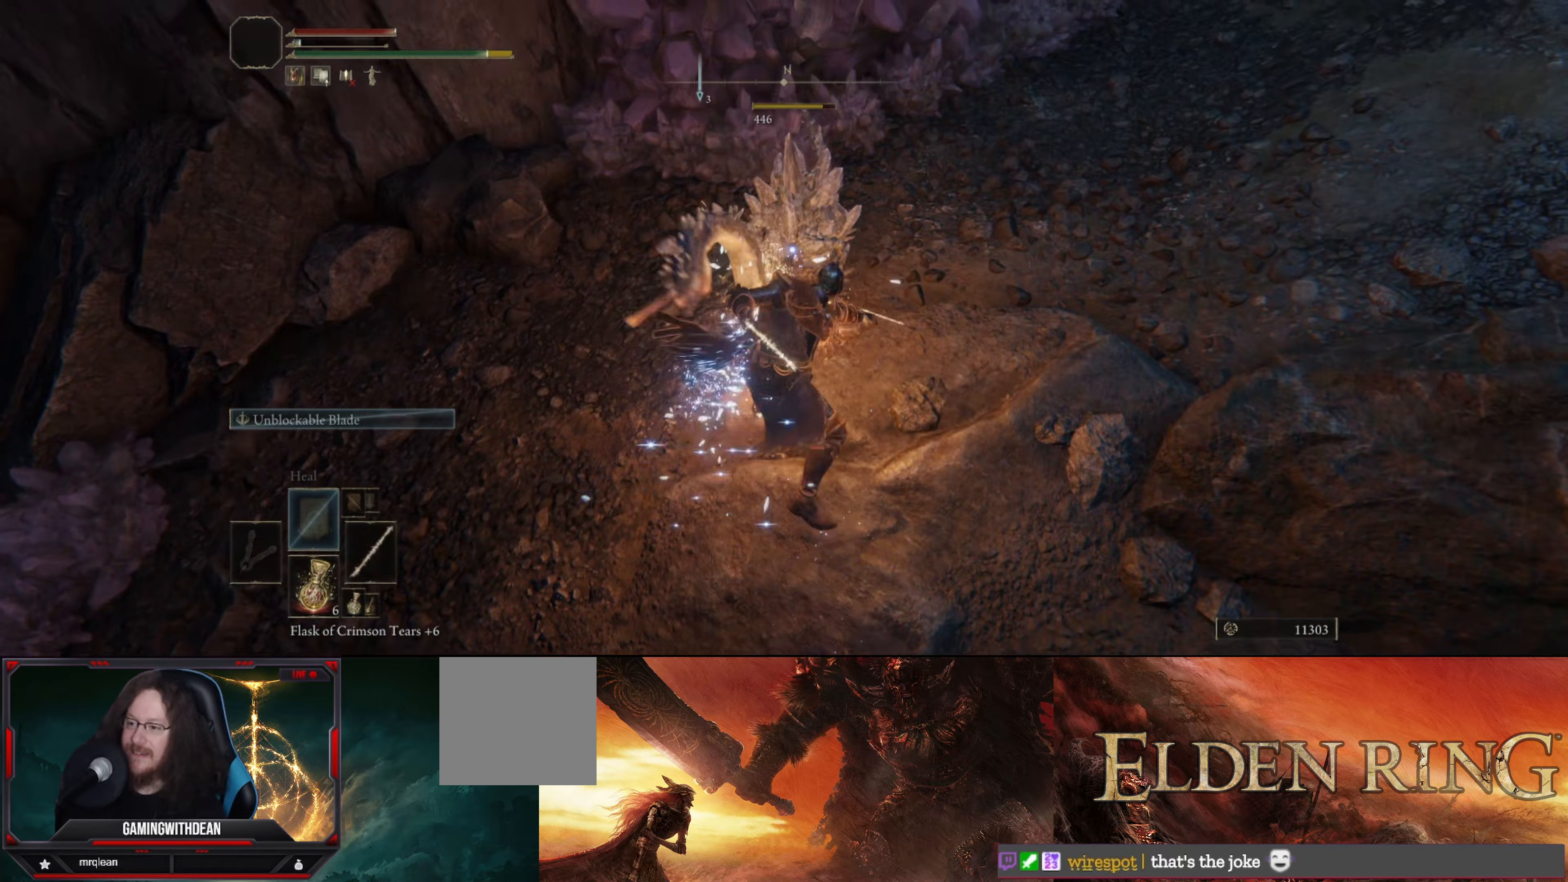
{"buttons": [], "left_stick": "center", "right_stick": "center", "events": [[17, "R1", "up"]]}
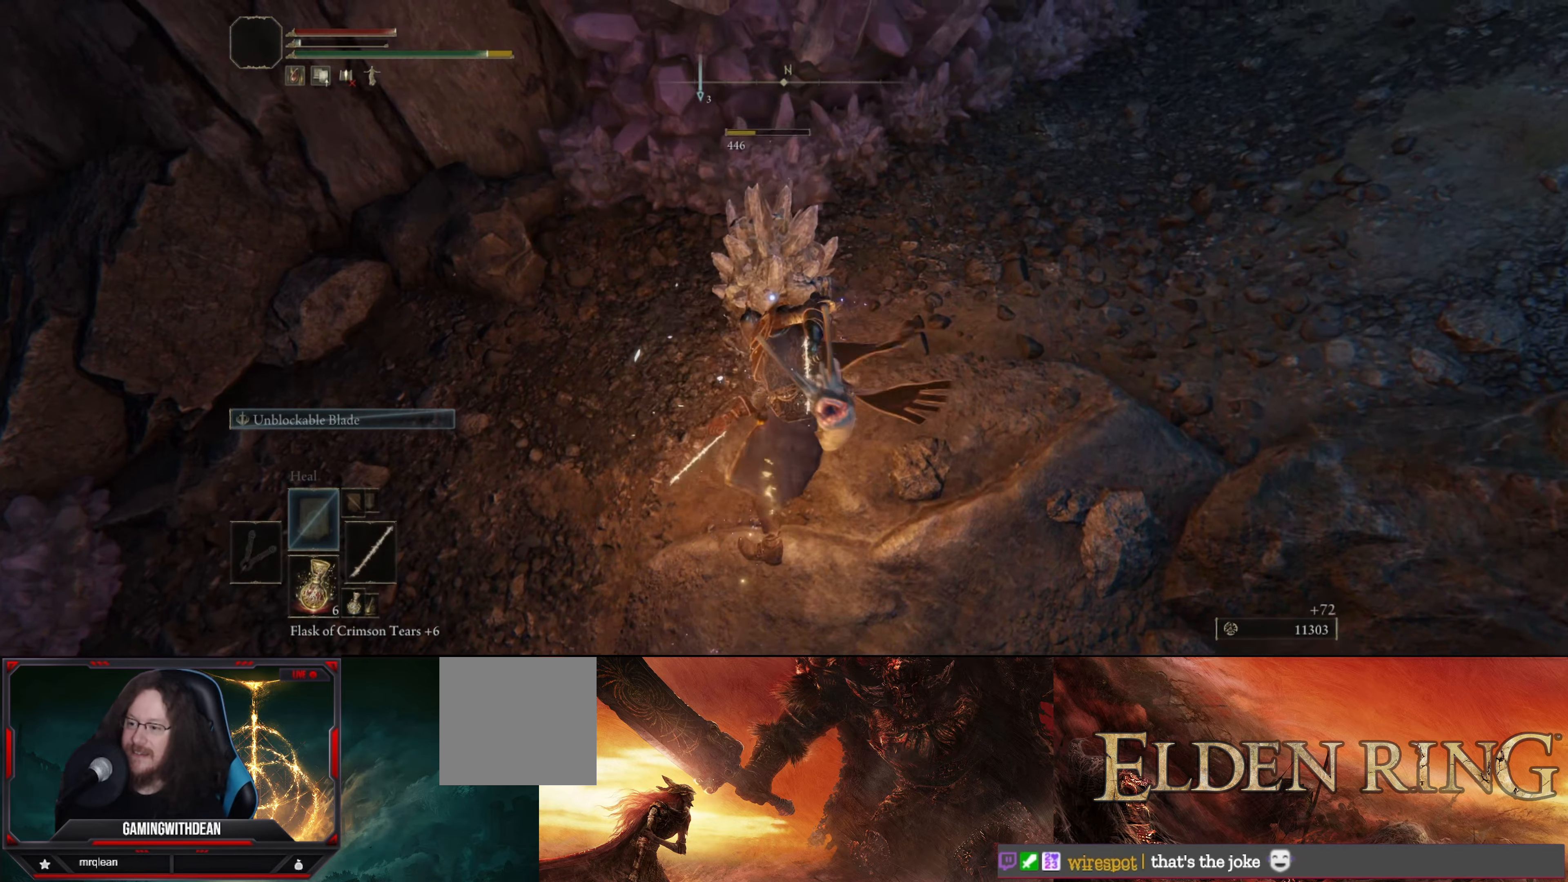
{"buttons": [], "left_stick": "up-right", "right_stick": "up", "events": [[50, "right_stick", "up"], [183, "left_stick", "up-right"]]}
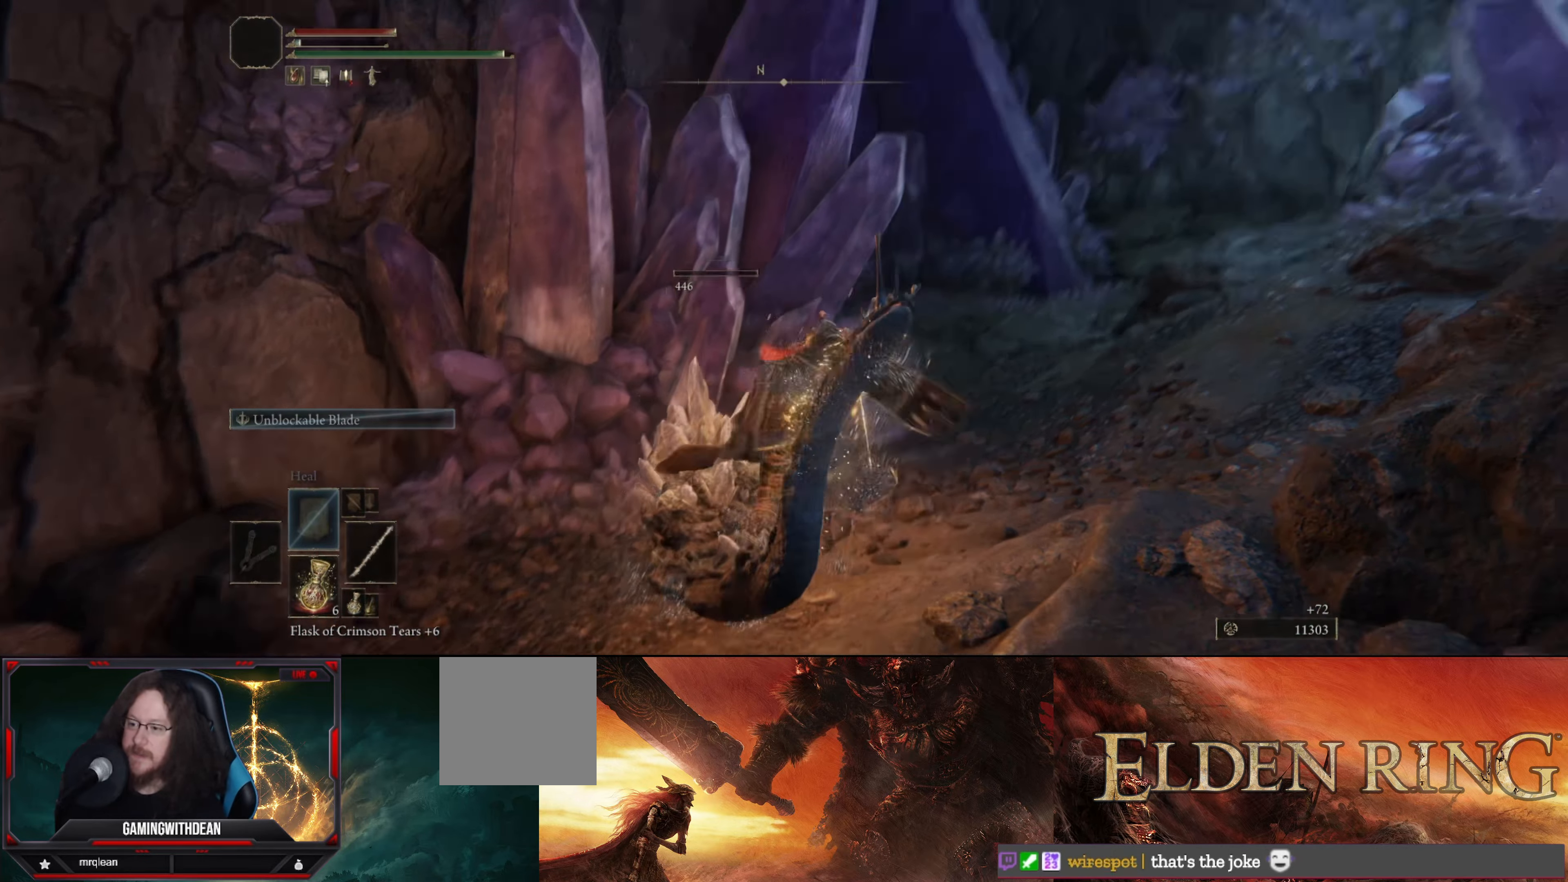
{"buttons": [], "left_stick": "up-right", "right_stick": "right", "events": [[17, "right_stick", "center"], [433, "right_stick", "right"]]}
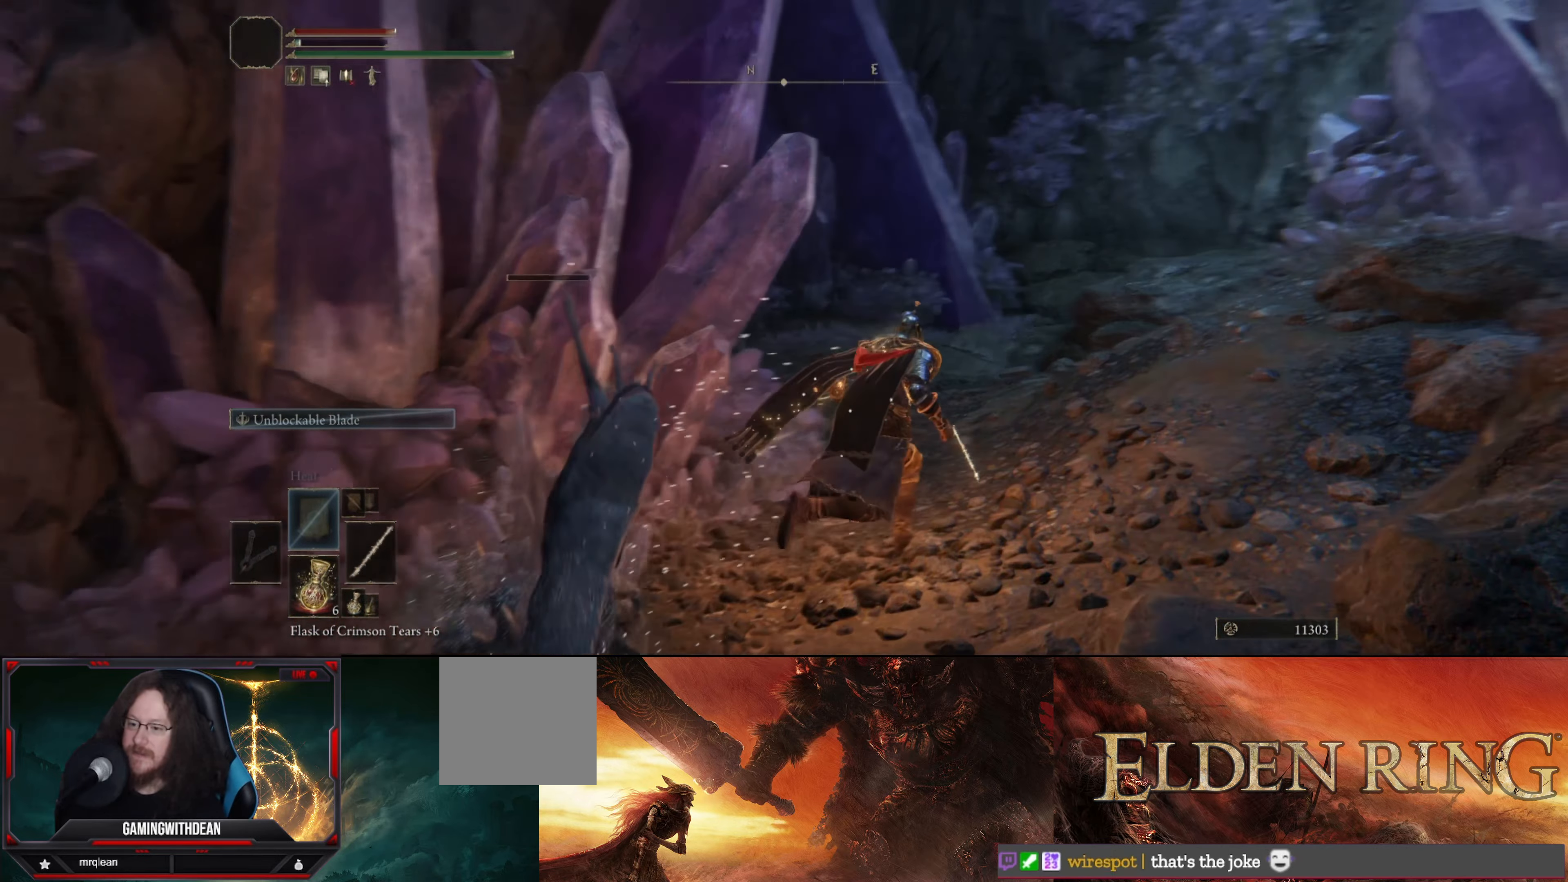
{"buttons": [], "left_stick": "up-right", "right_stick": "center", "events": [[133, "right_stick", "center"]]}
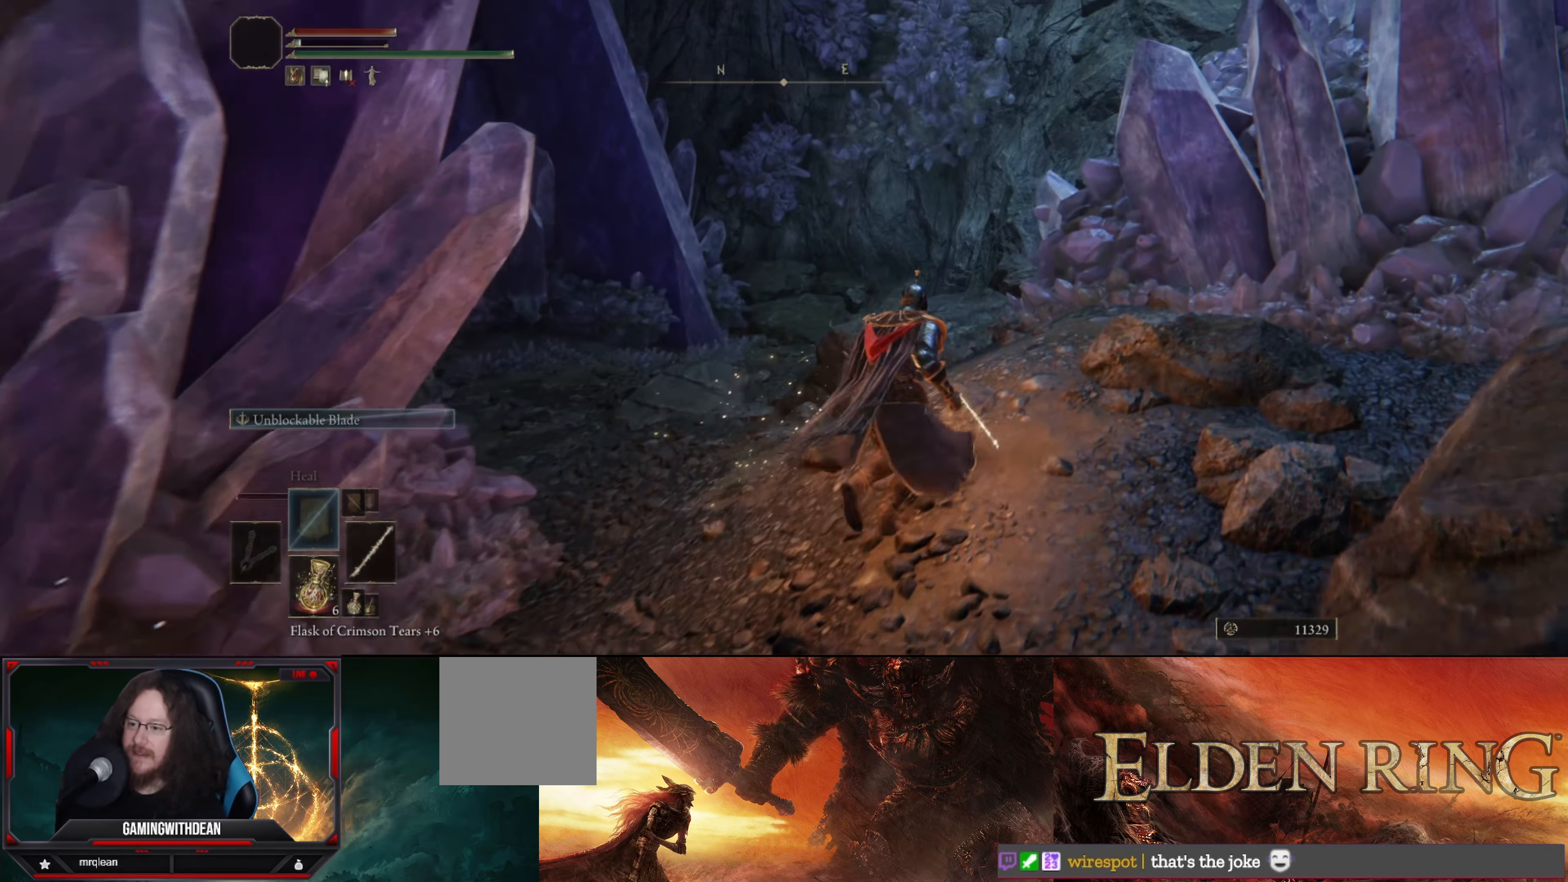
{"buttons": [], "left_stick": "center", "right_stick": "down-right", "events": [[67, "left_stick", "up"], [367, "left_stick", "center"], [483, "right_stick", "down-right"]]}
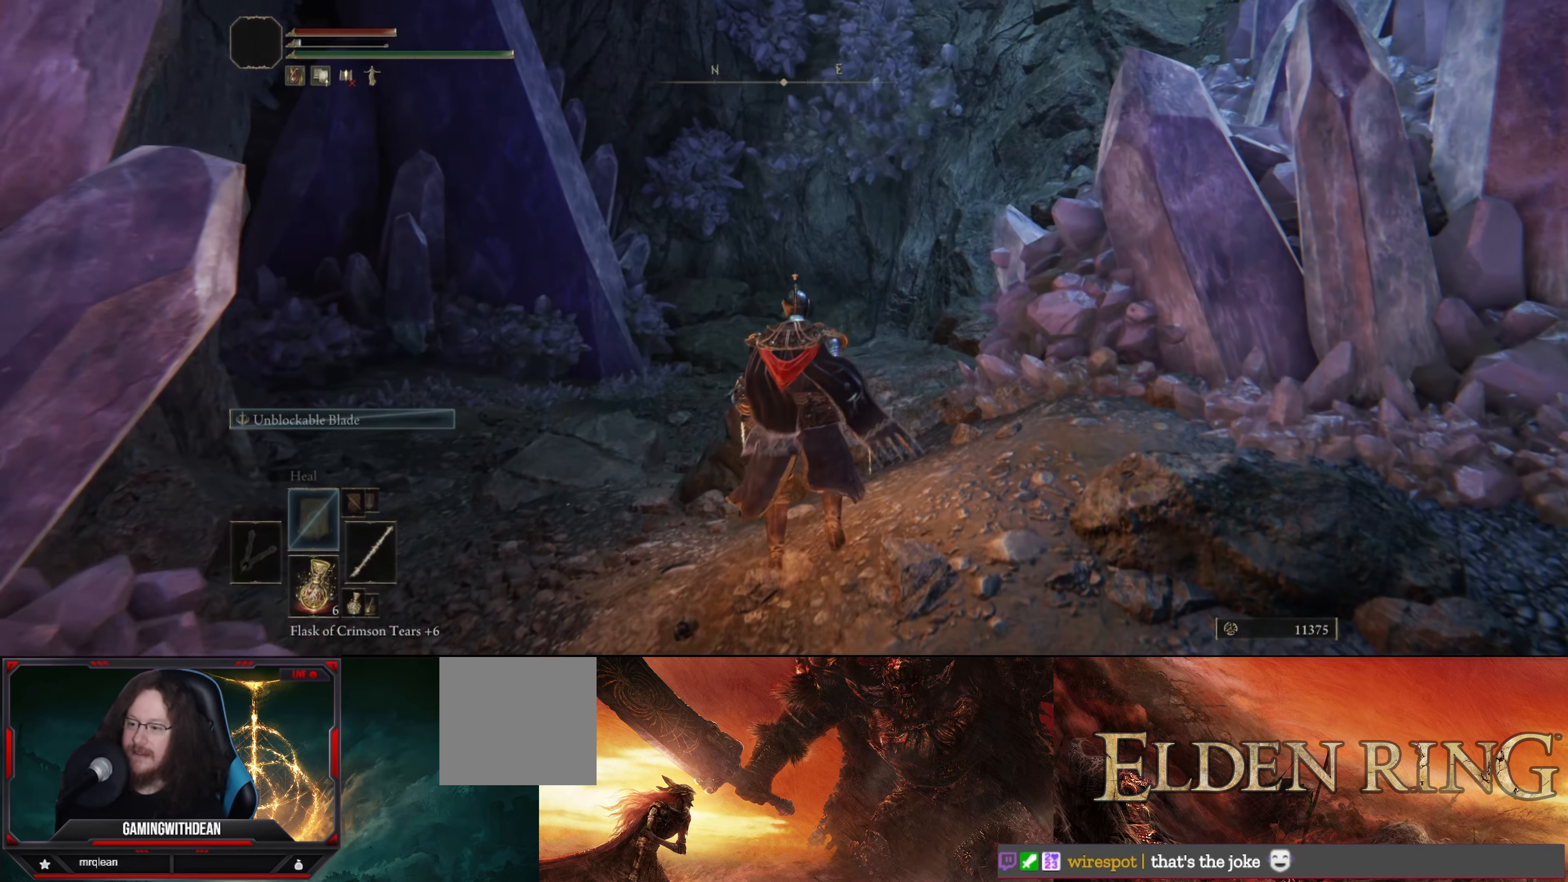
{"buttons": [], "left_stick": "center", "right_stick": "right", "events": [[150, "right_stick", "right"], [200, "left_stick", "up-right"], [417, "left_stick", "center"]]}
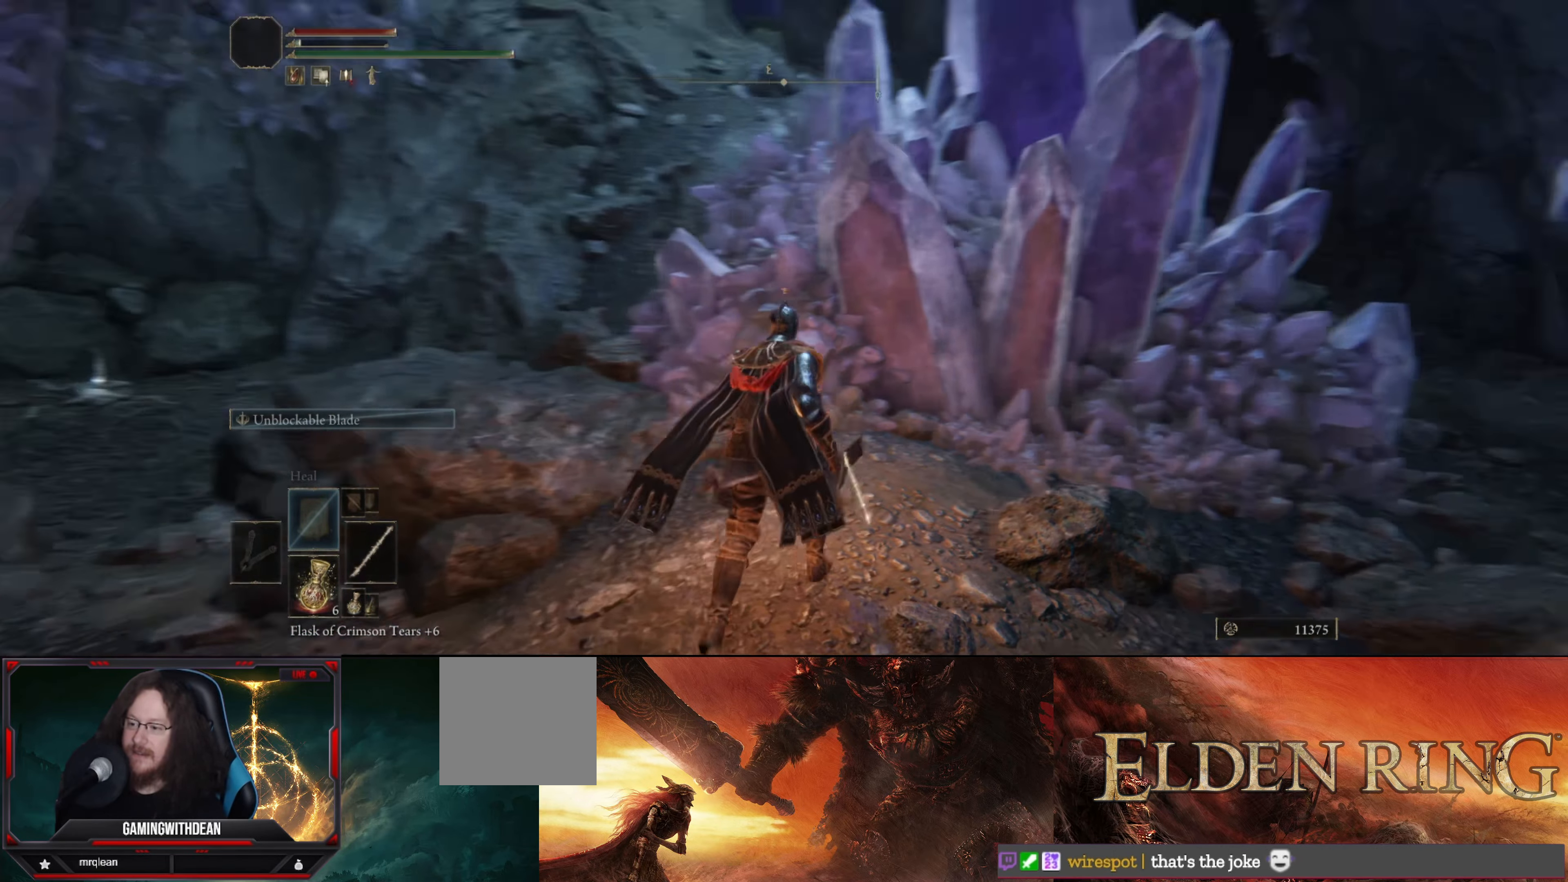
{"buttons": [], "left_stick": "center", "right_stick": "down-right", "events": [[283, "right_stick", "center"], [467, "right_stick", "down-right"]]}
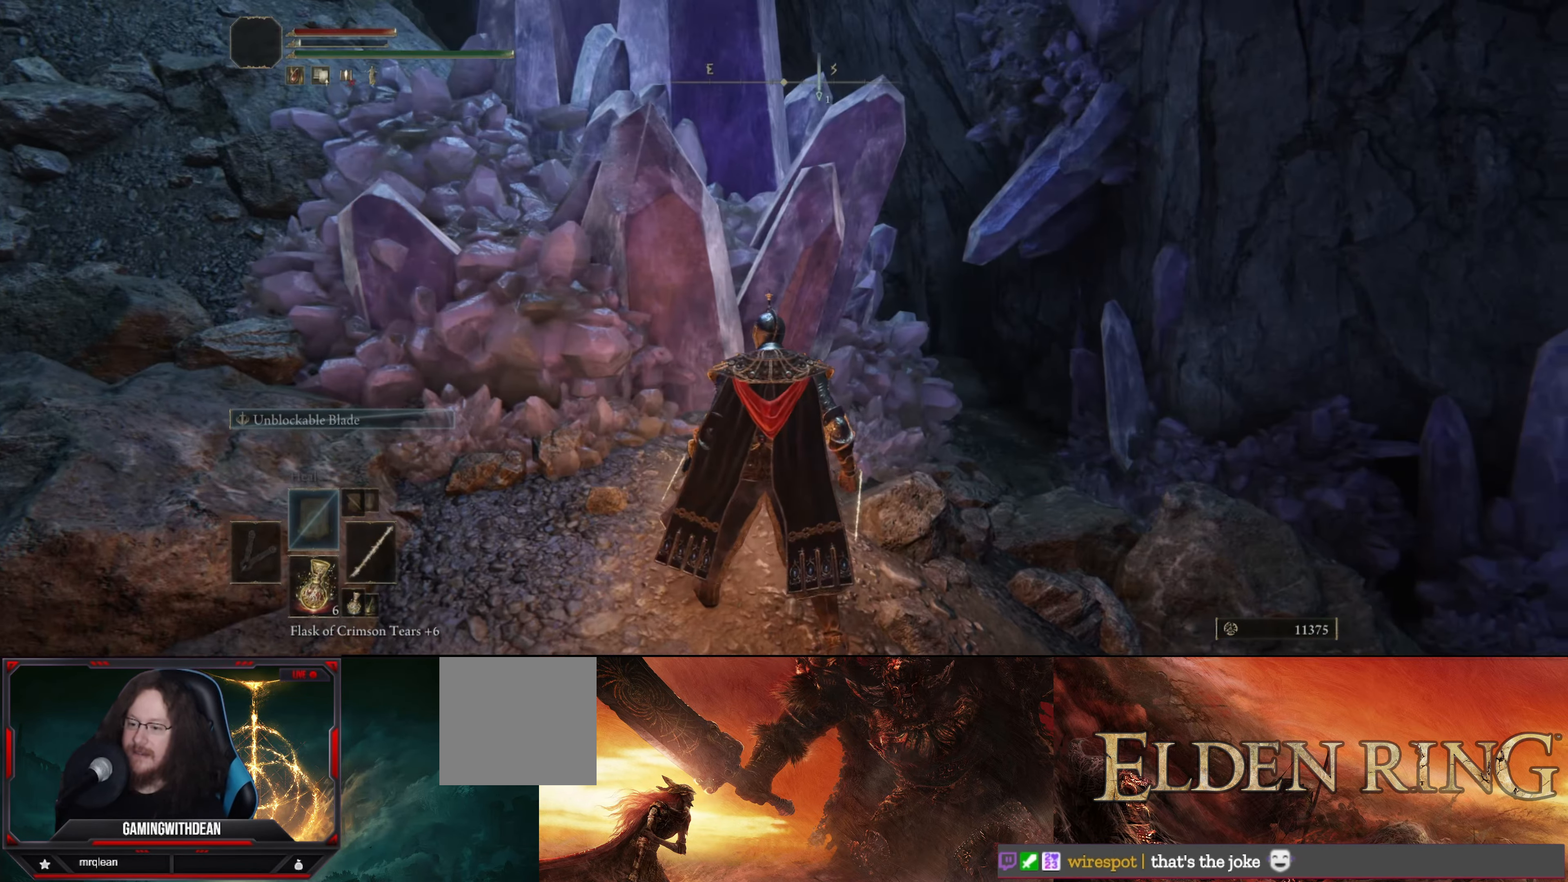
{"buttons": [], "left_stick": "center", "right_stick": "down-right", "events": []}
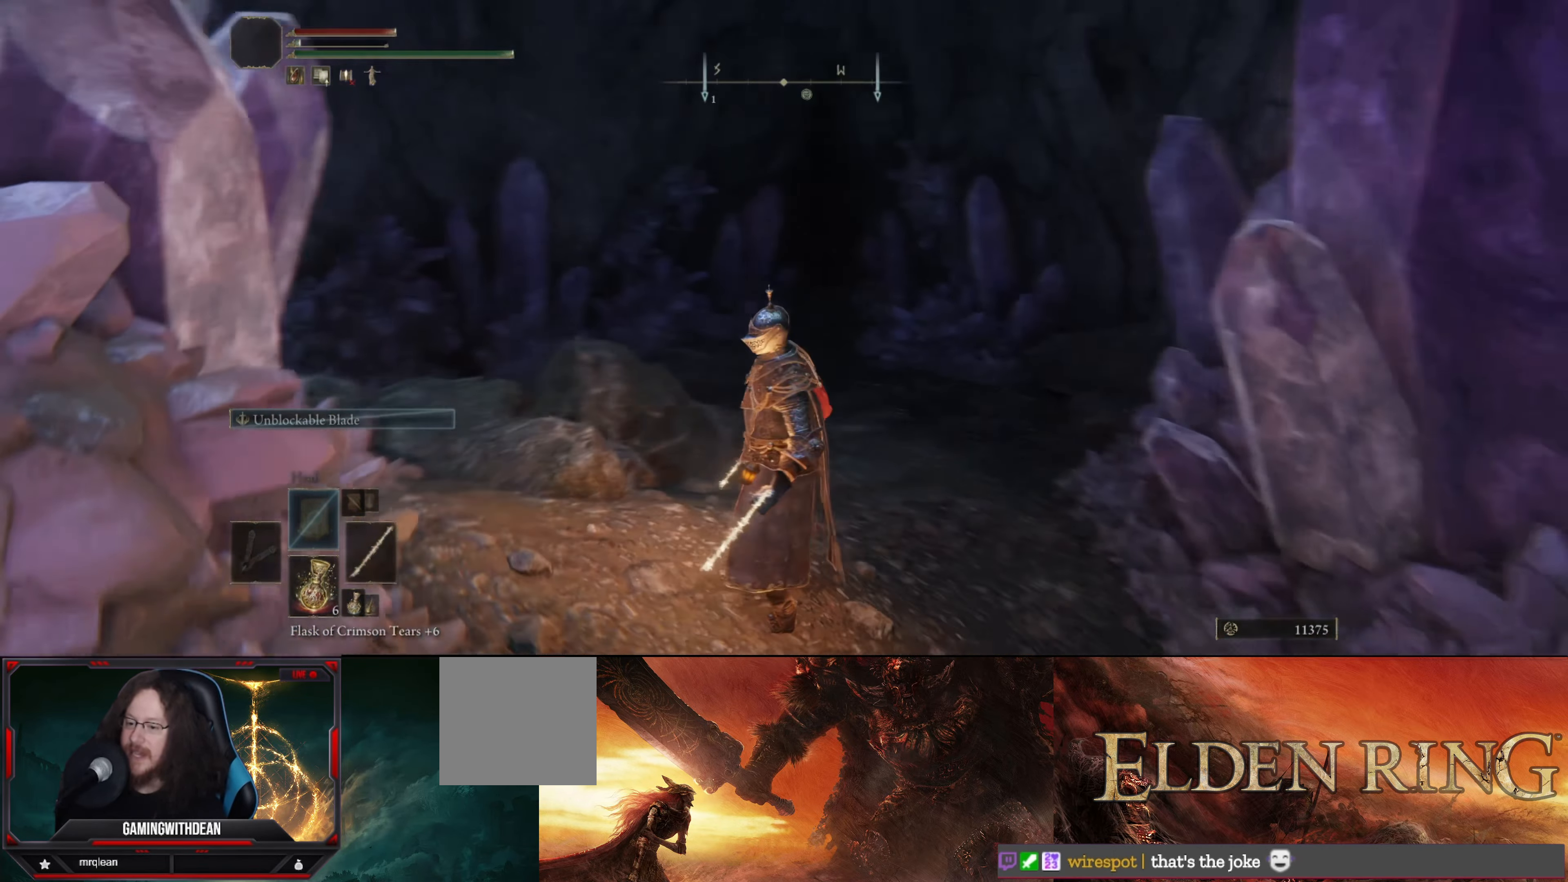
{"buttons": [], "left_stick": "center", "right_stick": "right", "events": [[100, "right_stick", "center"], [467, "right_stick", "right"]]}
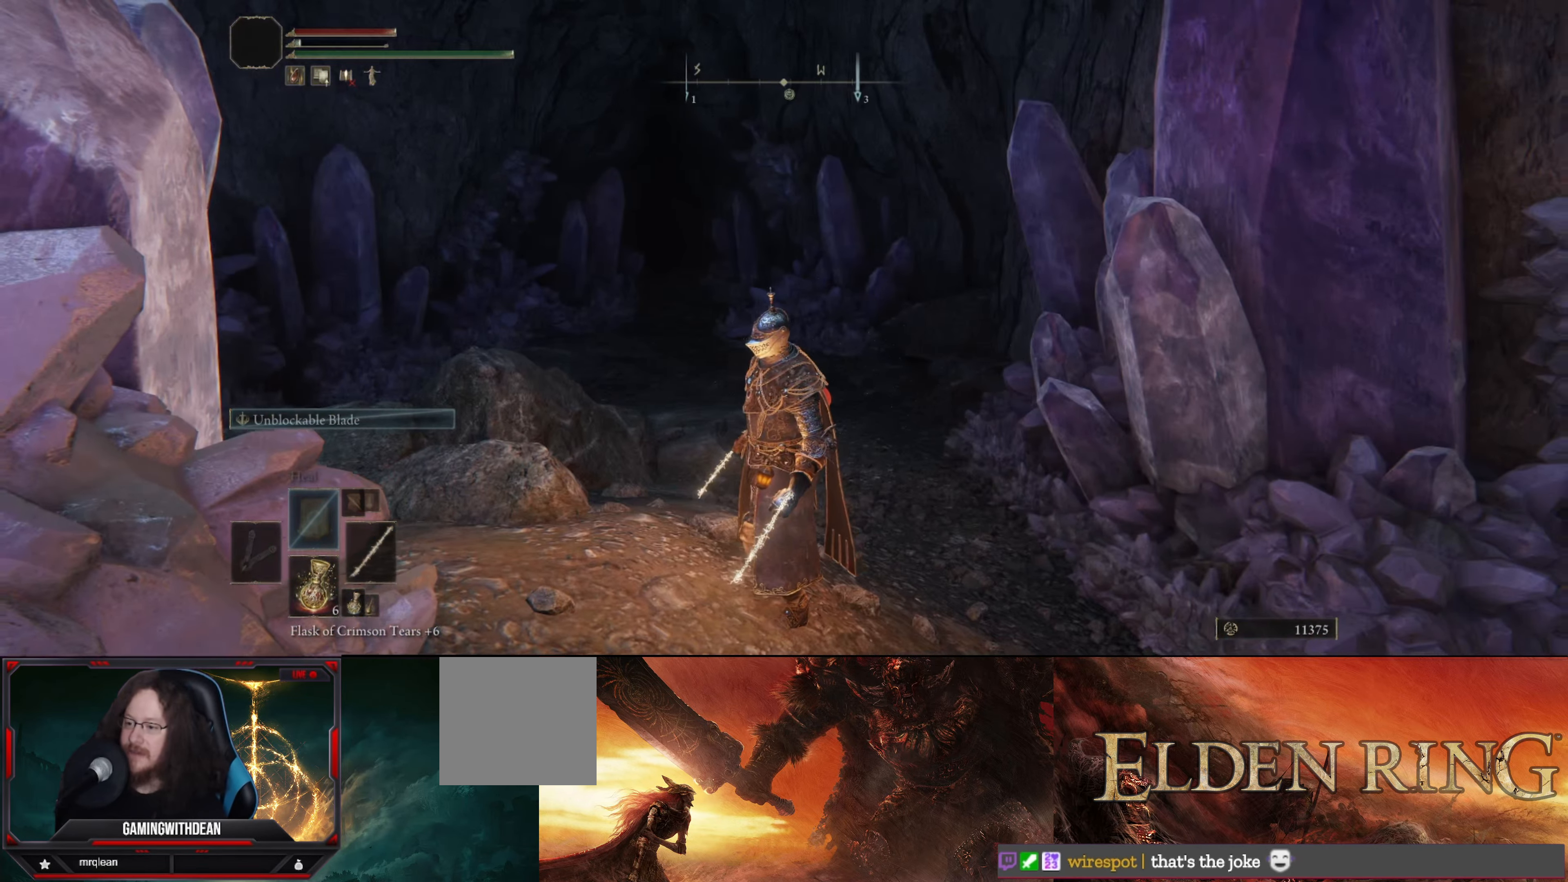
{"buttons": [], "left_stick": "up-right", "right_stick": "right", "events": [[17, "left_stick", "right"], [100, "left_stick", "up-right"]]}
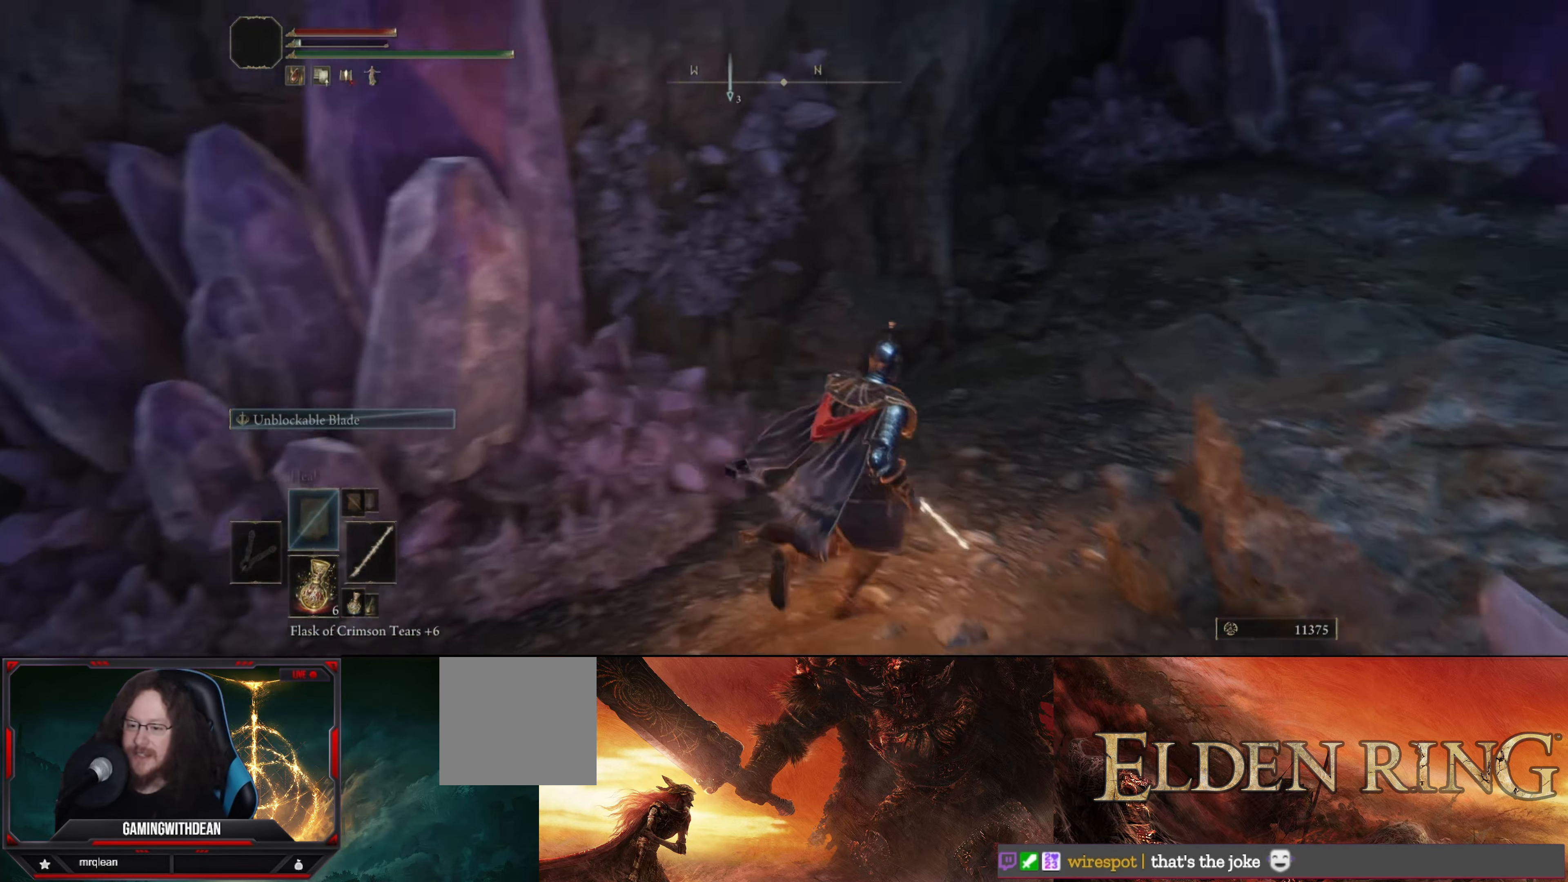
{"buttons": [], "left_stick": "up-right", "right_stick": "right", "events": [[84, "left_stick", "up"], [84, "right_stick", "center"], [384, "right_stick", "right"], [417, "left_stick", "up-right"]]}
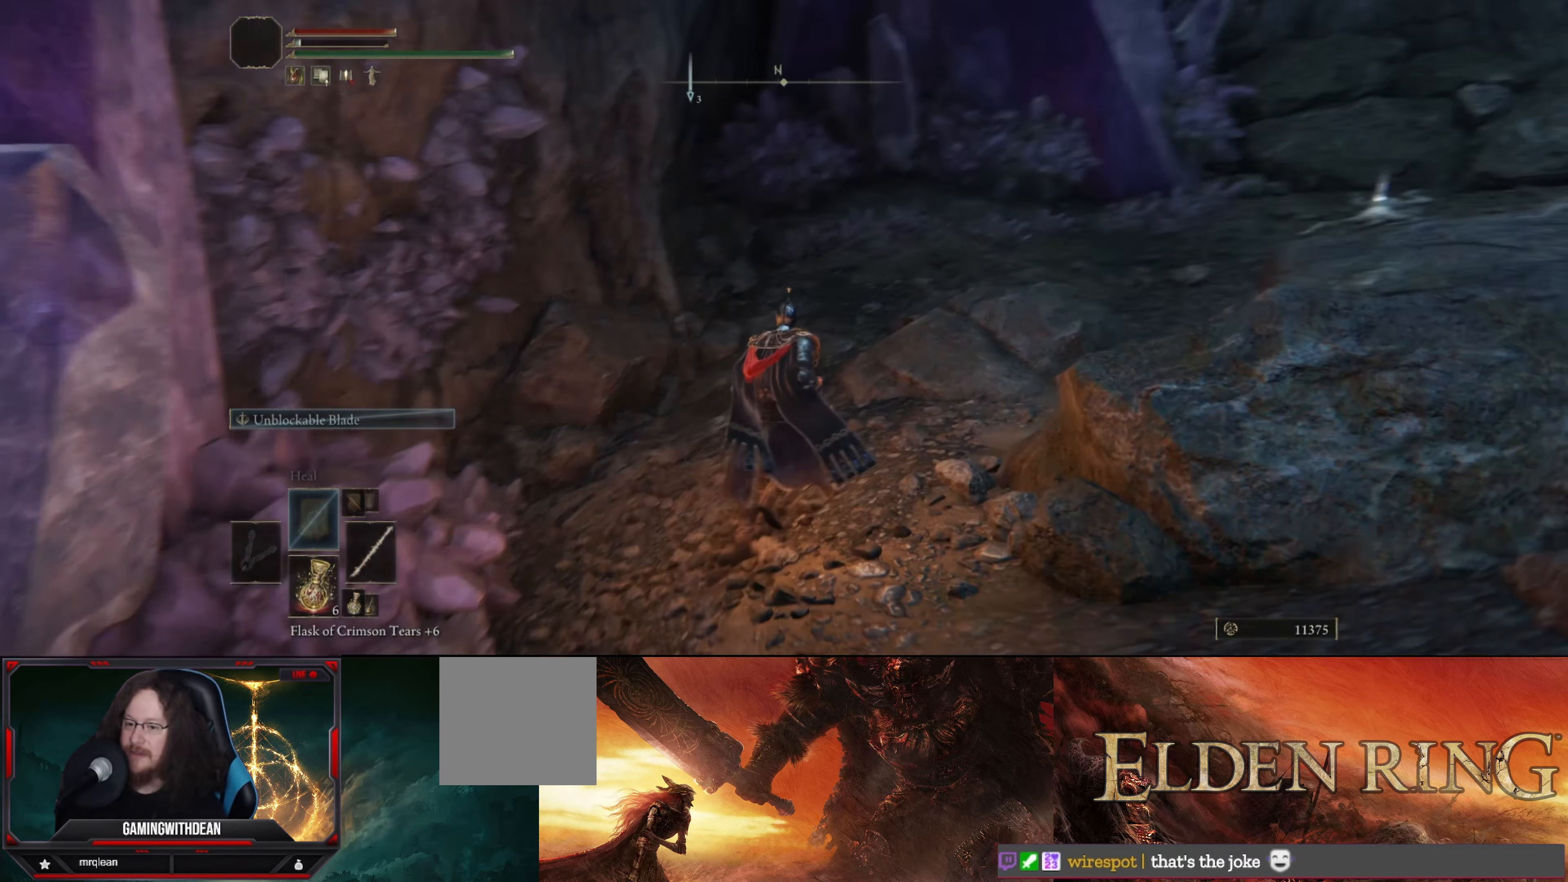
{"buttons": [], "left_stick": "up", "right_stick": "center", "events": [[267, "left_stick", "up"], [334, "right_stick", "center"]]}
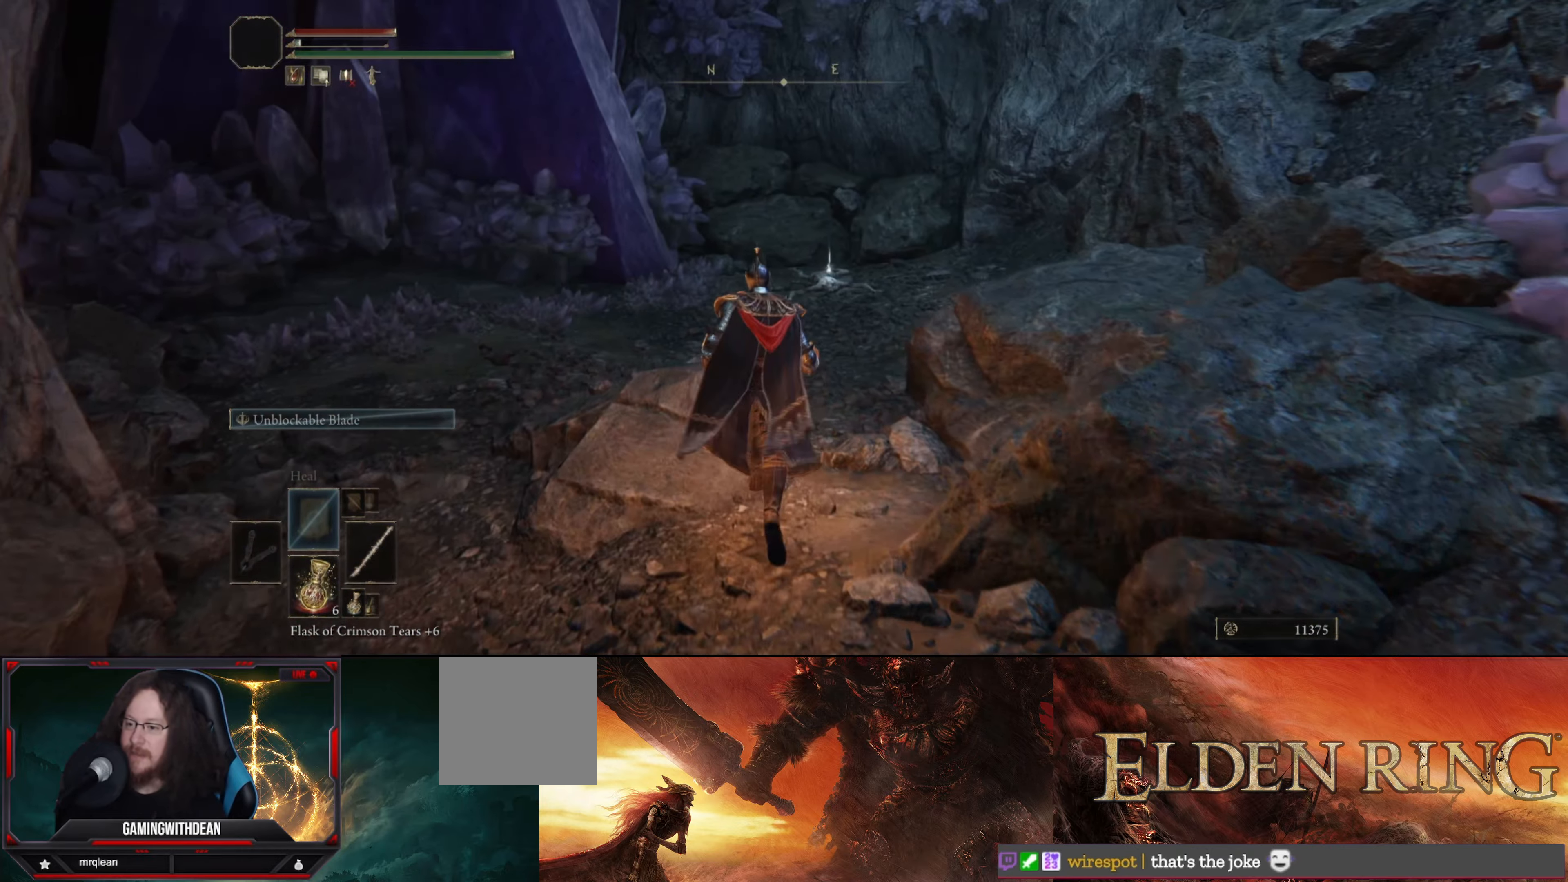
{"buttons": [], "left_stick": "up", "right_stick": "center", "events": [[134, "right_stick", "right"], [367, "right_stick", "center"]]}
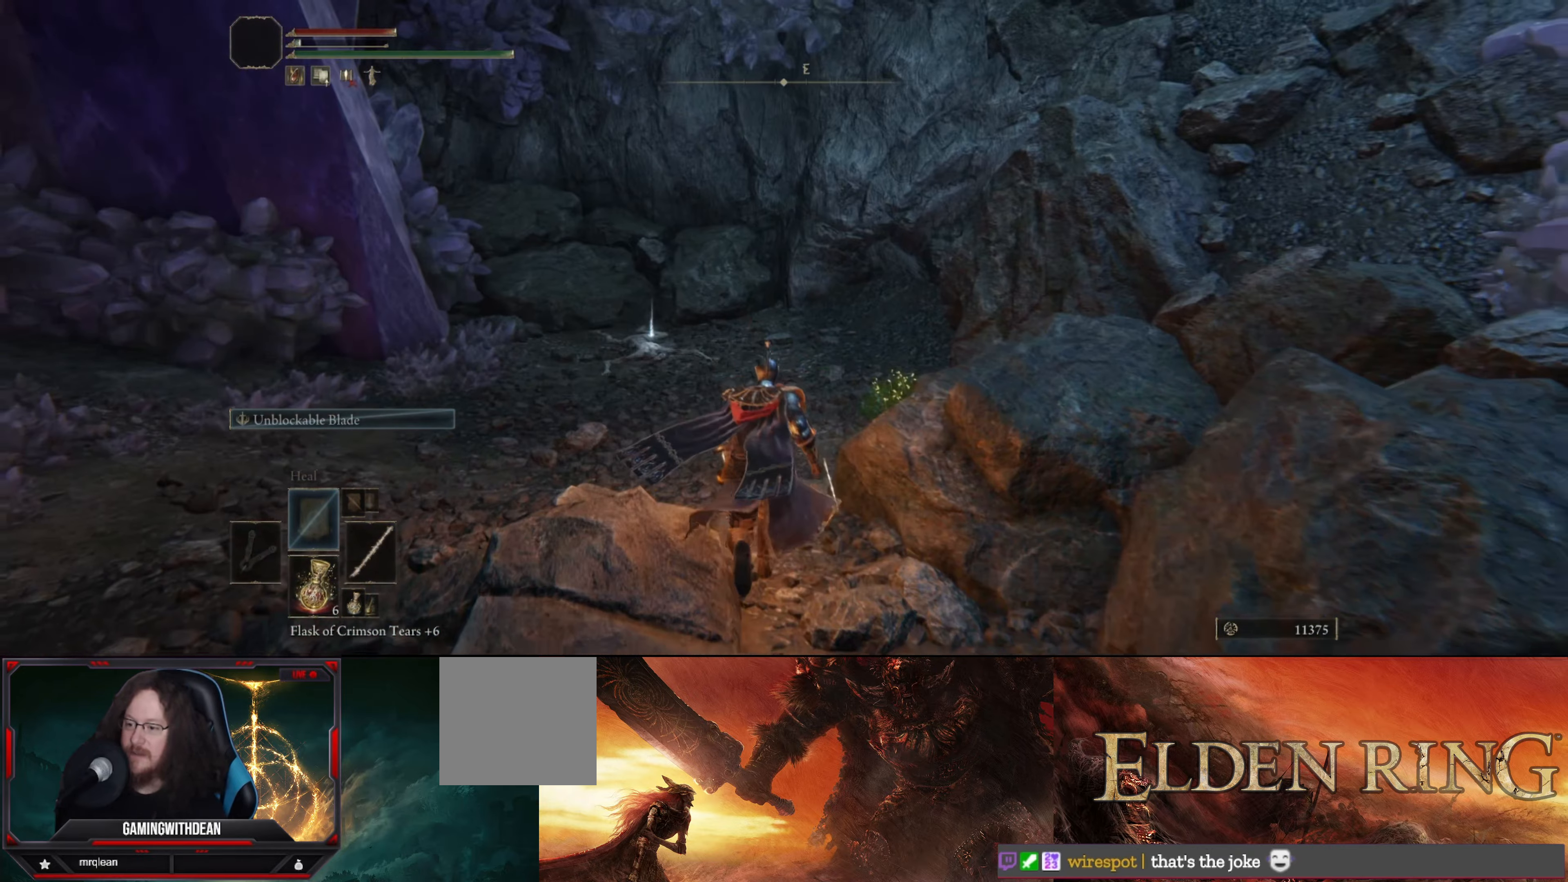
{"buttons": [], "left_stick": "up-right", "right_stick": "center", "events": [[400, "left_stick", "up-right"]]}
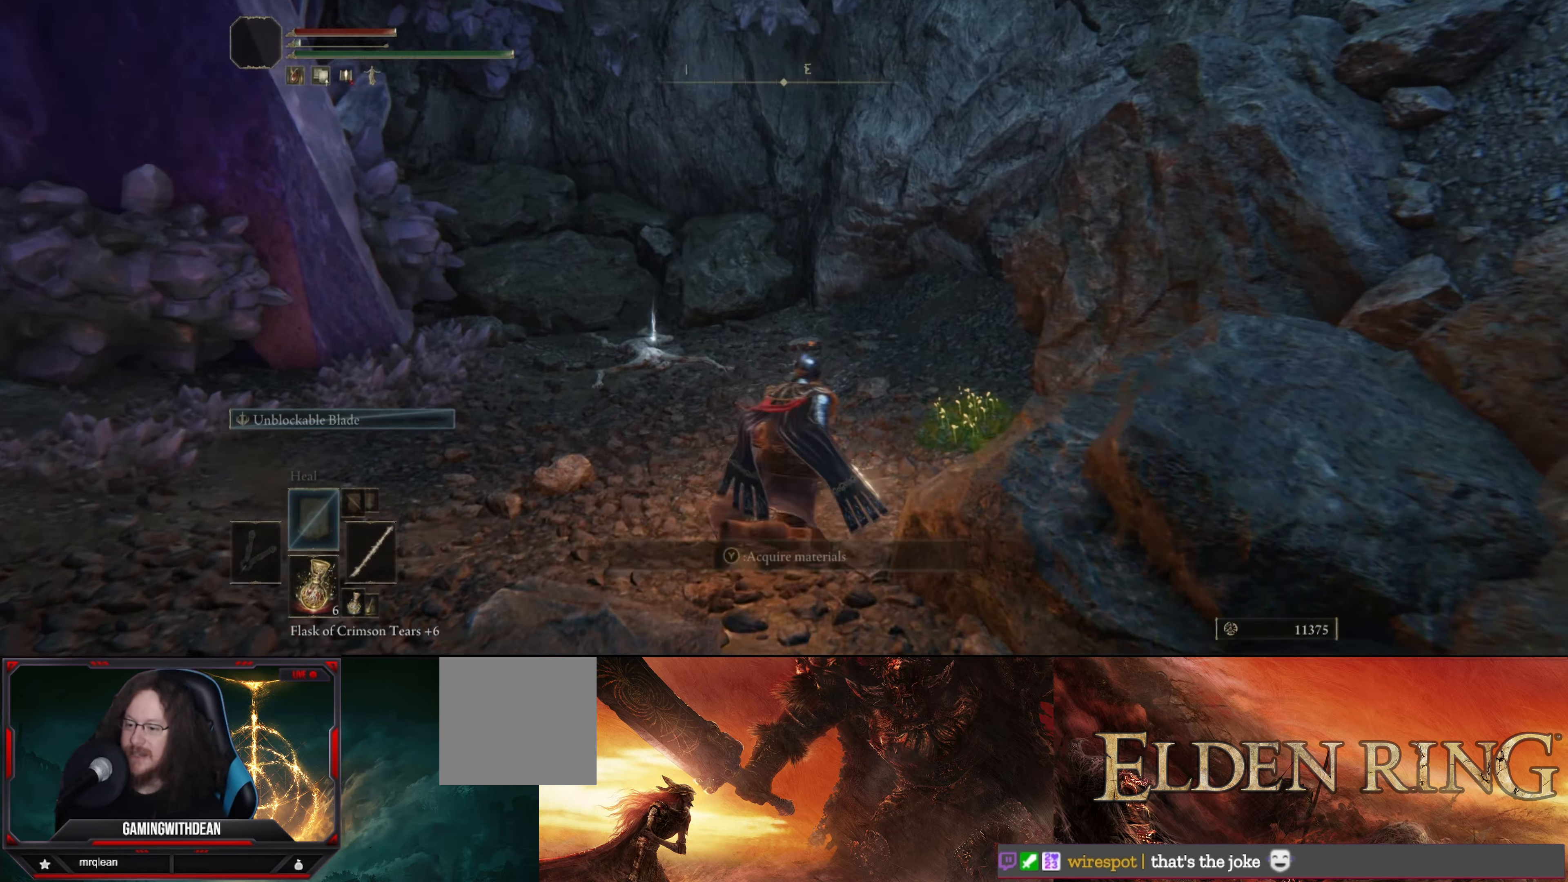
{"buttons": ["Y"], "left_stick": "up-left", "right_stick": "center", "events": [[100, "Y", "down"], [200, "Y", "up"], [284, "Y", "down"], [300, "left_stick", "up-left"], [384, "Y", "up"], [467, "Y", "down"]]}